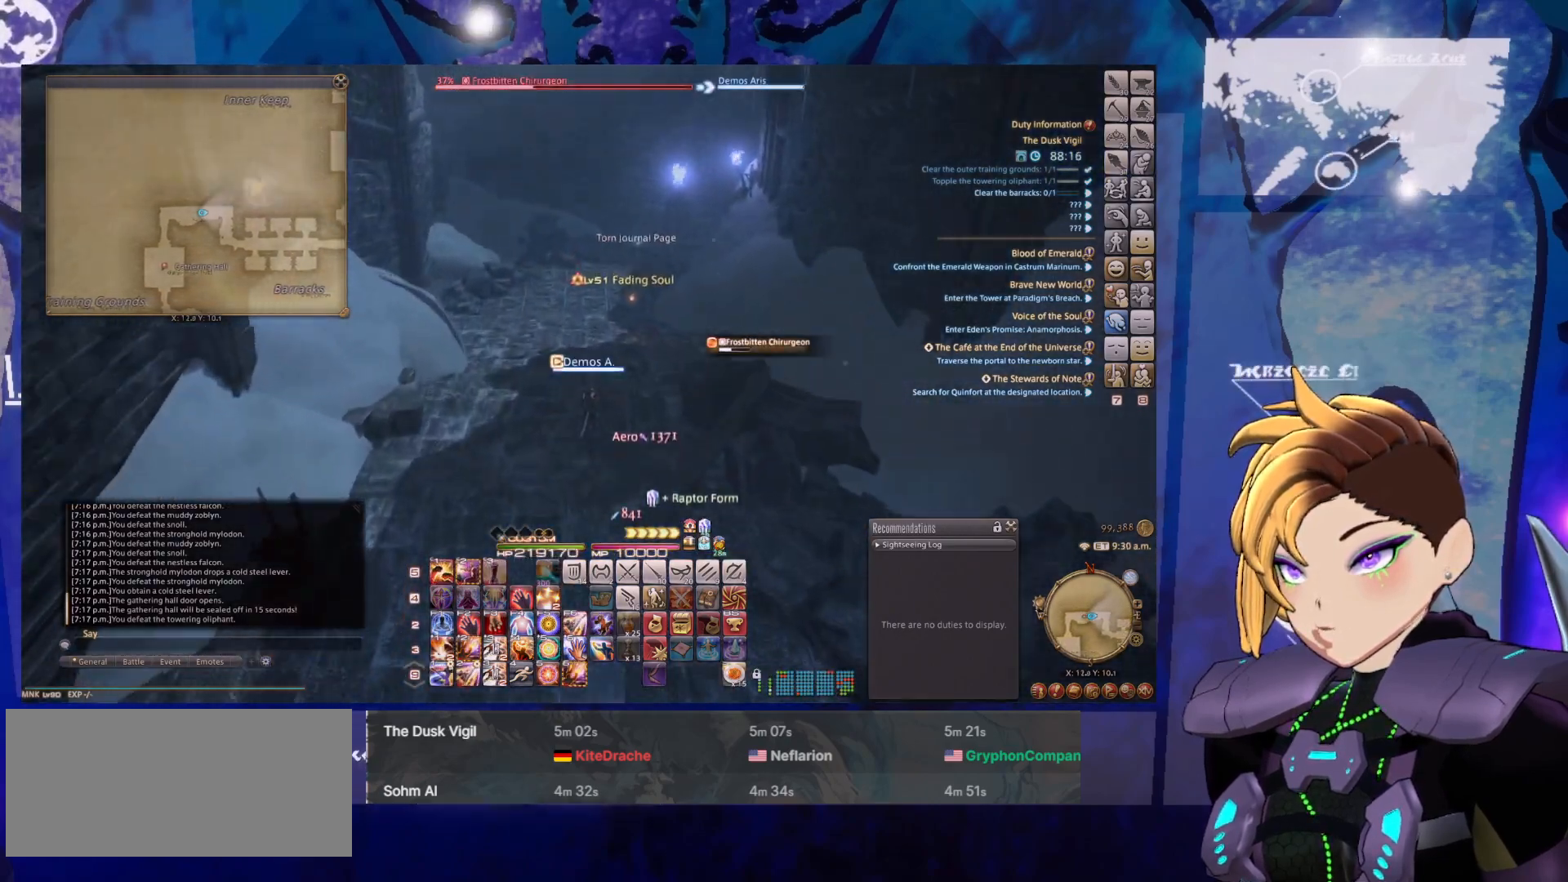
Gameplay with keyboard and mouse; each line is a JSON object with the keys and mouse buttons held at the frame after it. "events" lists presses ("down") and releases ("up") of ".", "/", "0", "1", "2", "3", "4", "5", "6", "7", "8", "9", "a", "alt_l", "alt_r", "b", "backslash", "backspace", "c", "caps_lock", "comma", "ctrl_l", "ctrl_r", "d", "down", "e", "equals", "escape", "f", "f1", "f10", "f11", "f12", "f2", "f3", "f4", "f5", "f6", "f7", "f8", "f9", "g", "h", "i", "j", "k", "l", "lbracket", "left", "m", "minus", "n", "o", "p", "q", "quote", "r", "rbracket", "return", "right", "s", "semicolon", "shift_l", "shift_r", "space", "super", "t", "tab", "tilde", "u", "up", "v", "w", "x", "y", "z", "mouse_left", "mouse_middle", "mouse_right", "mouse_wheel_up" and "mouse_wheel_down" between this image and that frame as [ms after this image, input, new state], when the widget could be followed in between. "mouse_left", "mouse_middle", "mouse_right", "mouse_wheel_up", "mouse_wheel_down" = the "left", "middle", "right", "wheel_up", "wheel_down" buttons of the "mouse" list. No other keys are recorded. Mouse movement is not recorded.
{"keys": [], "mouse": ["left", "right"]}
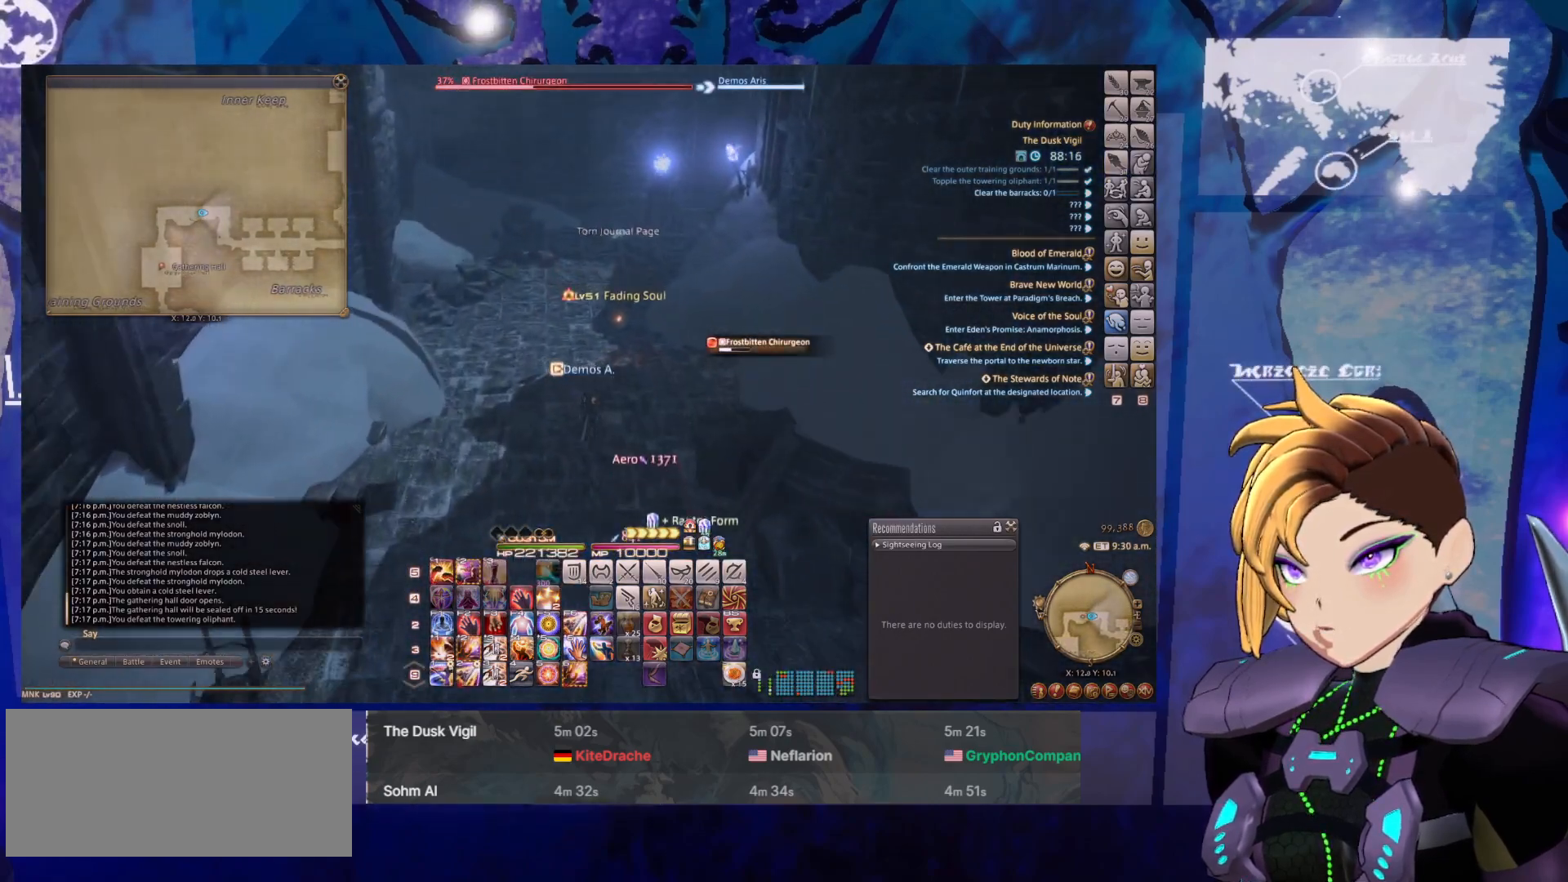
{"keys": [], "mouse": ["left", "right"], "events": []}
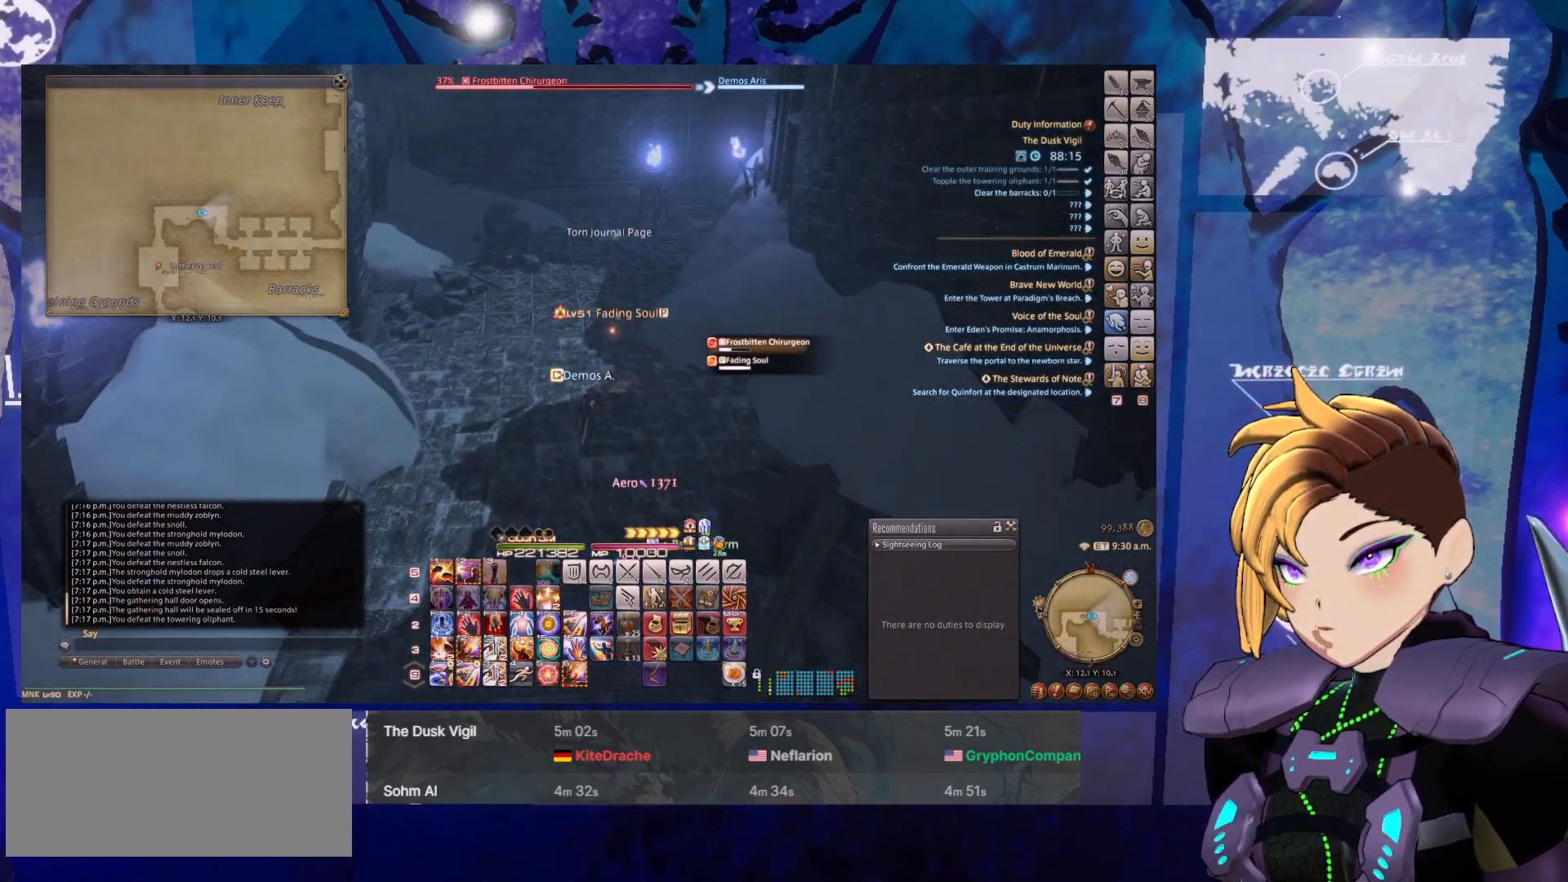
{"keys": ["1"], "mouse": ["left", "right"], "events": [[483, "1", "down"]]}
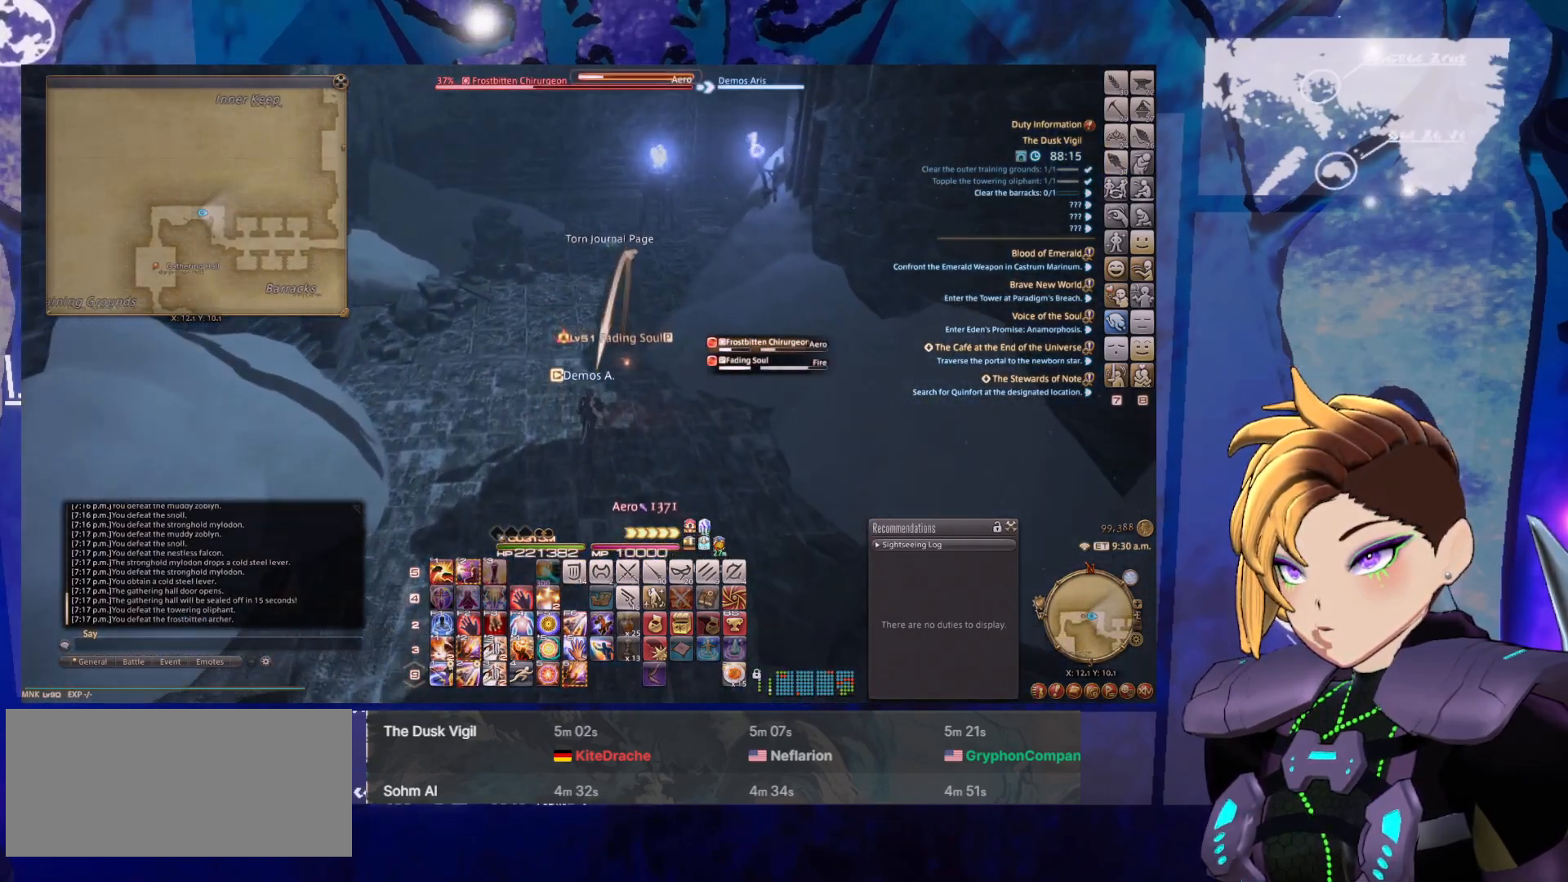
{"keys": [], "mouse": ["left", "right"], "events": [[117, "1", "up"], [217, "1", "down"], [300, "1", "up"], [400, "1", "down"], [483, "1", "up"]]}
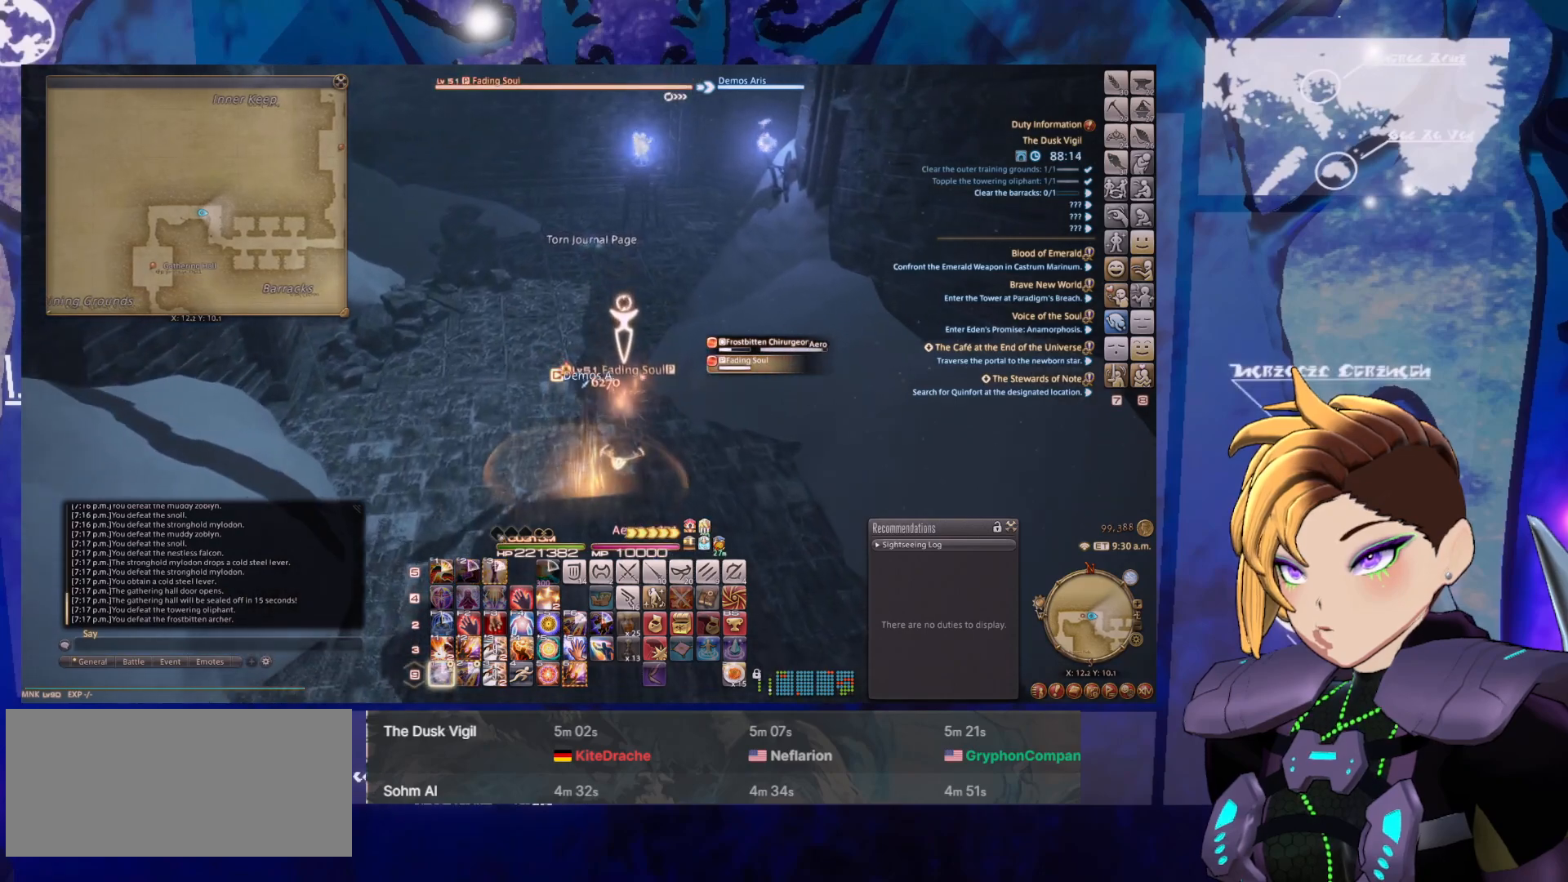
{"keys": [], "mouse": ["left", "right"], "events": []}
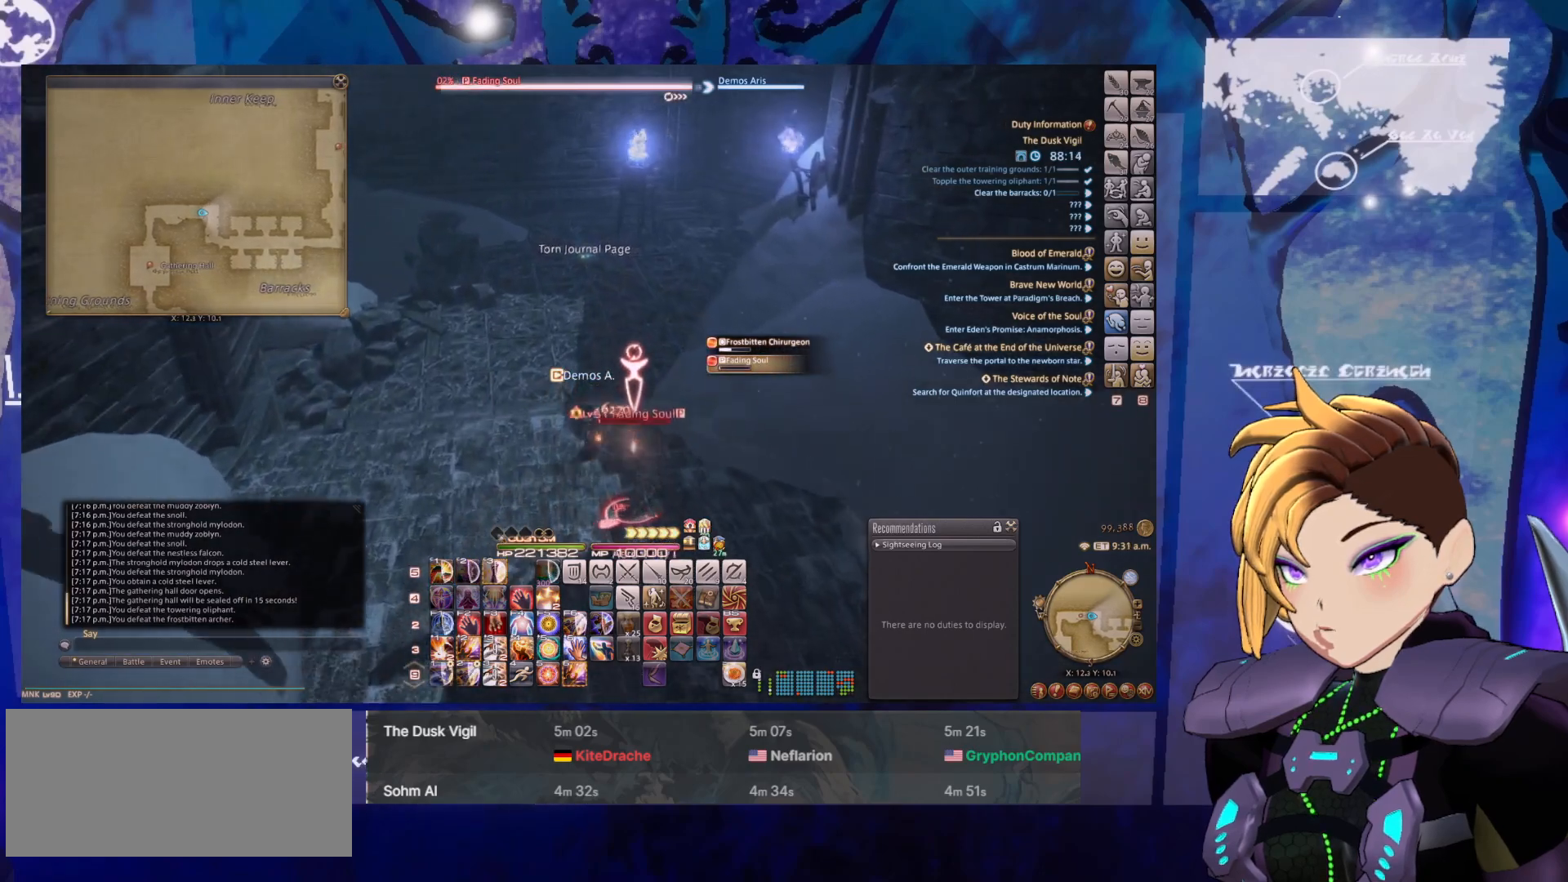
{"keys": [], "mouse": ["left", "right"], "events": []}
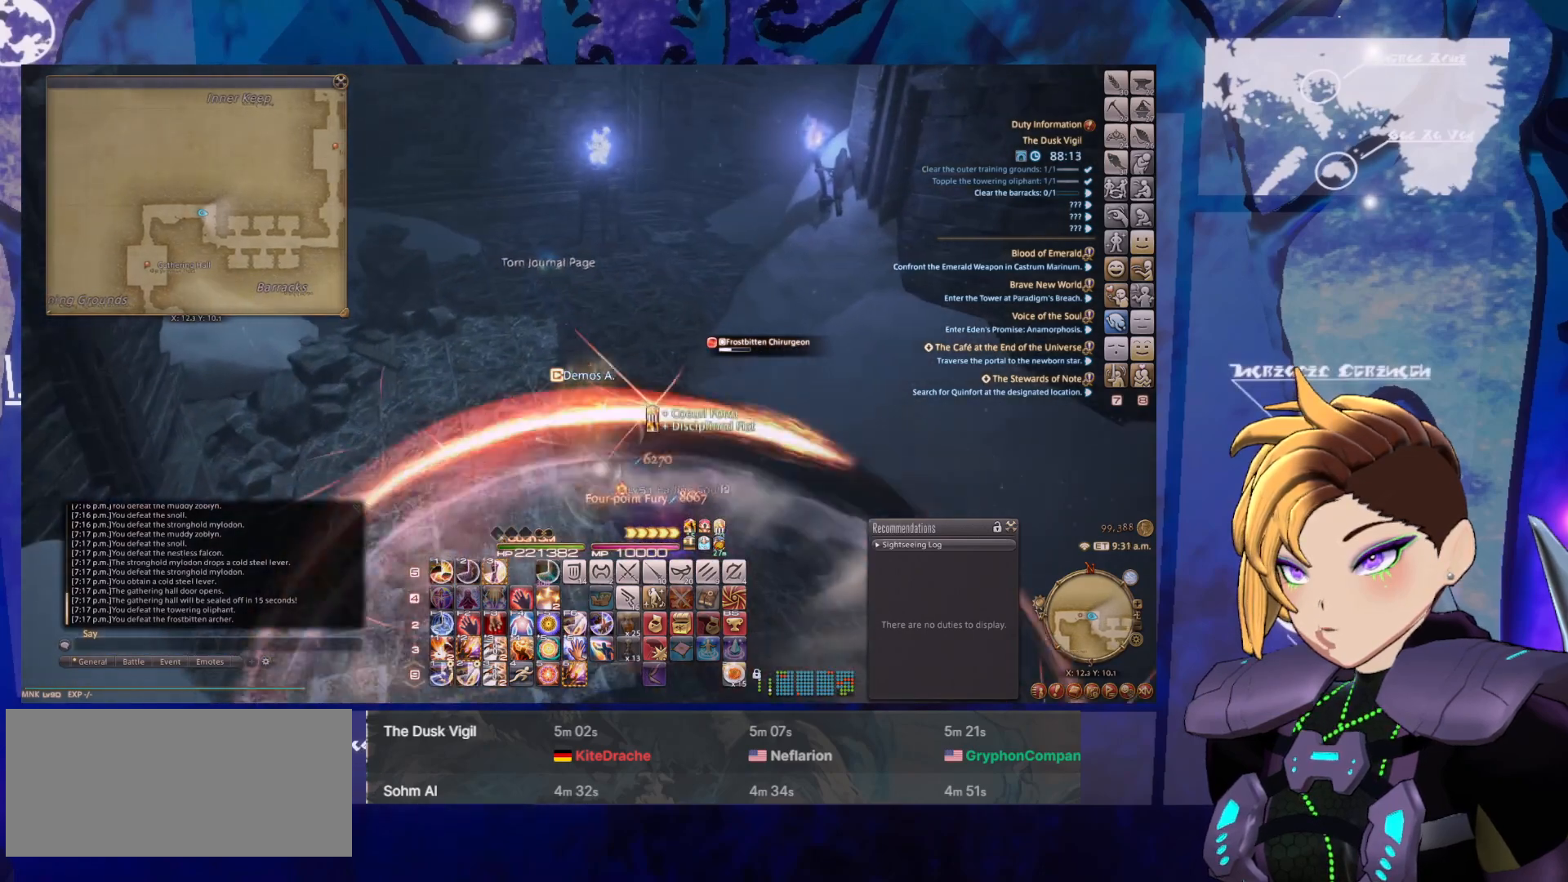
{"keys": [], "mouse": ["left", "right"], "events": []}
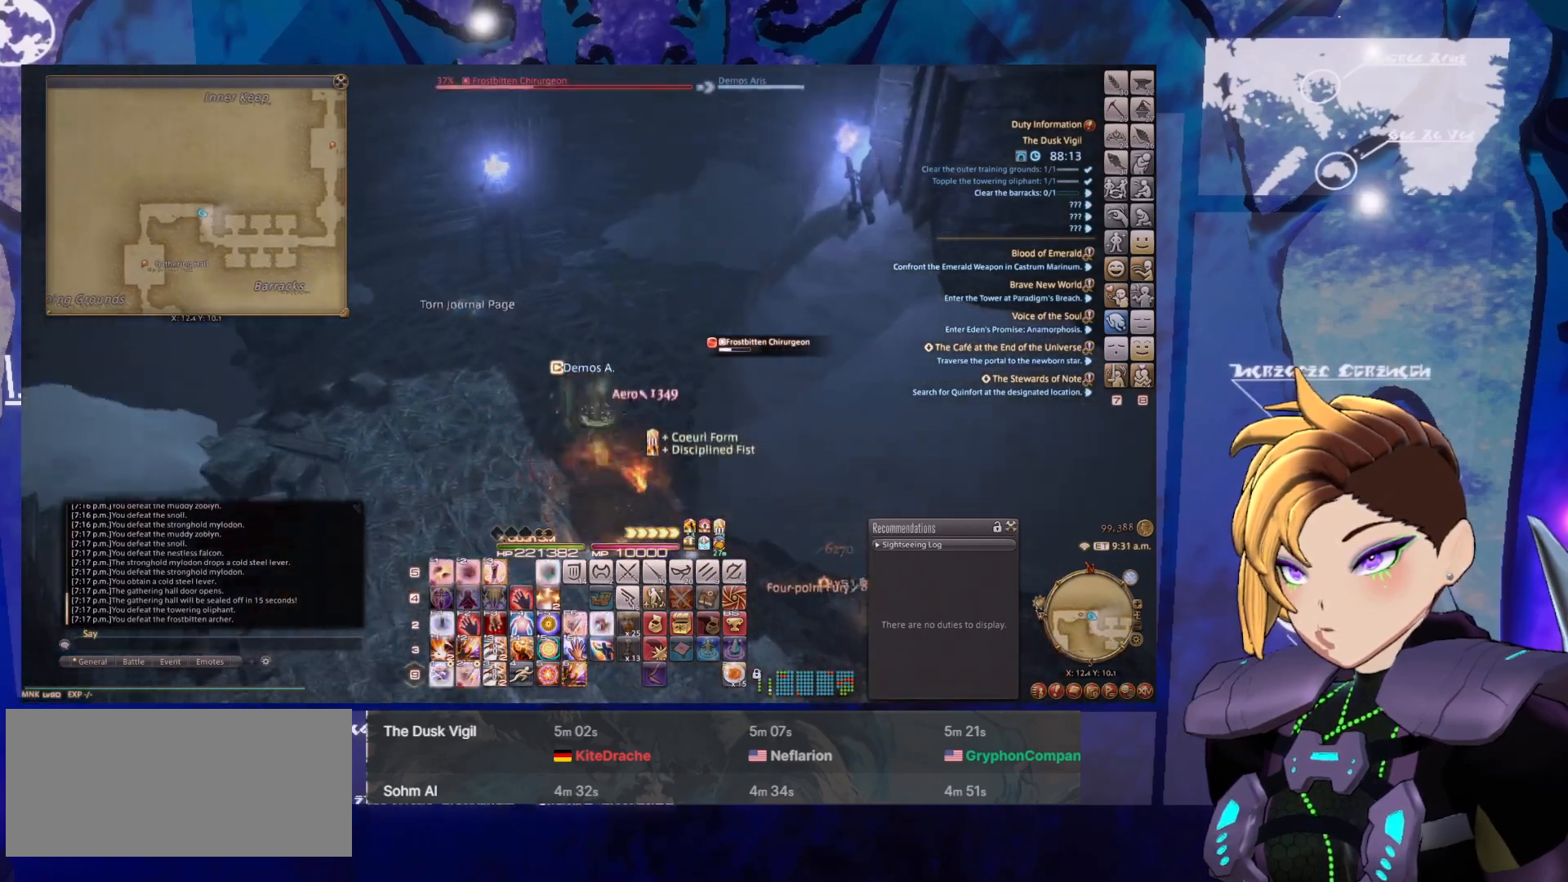
{"keys": [], "mouse": ["left", "right"], "events": []}
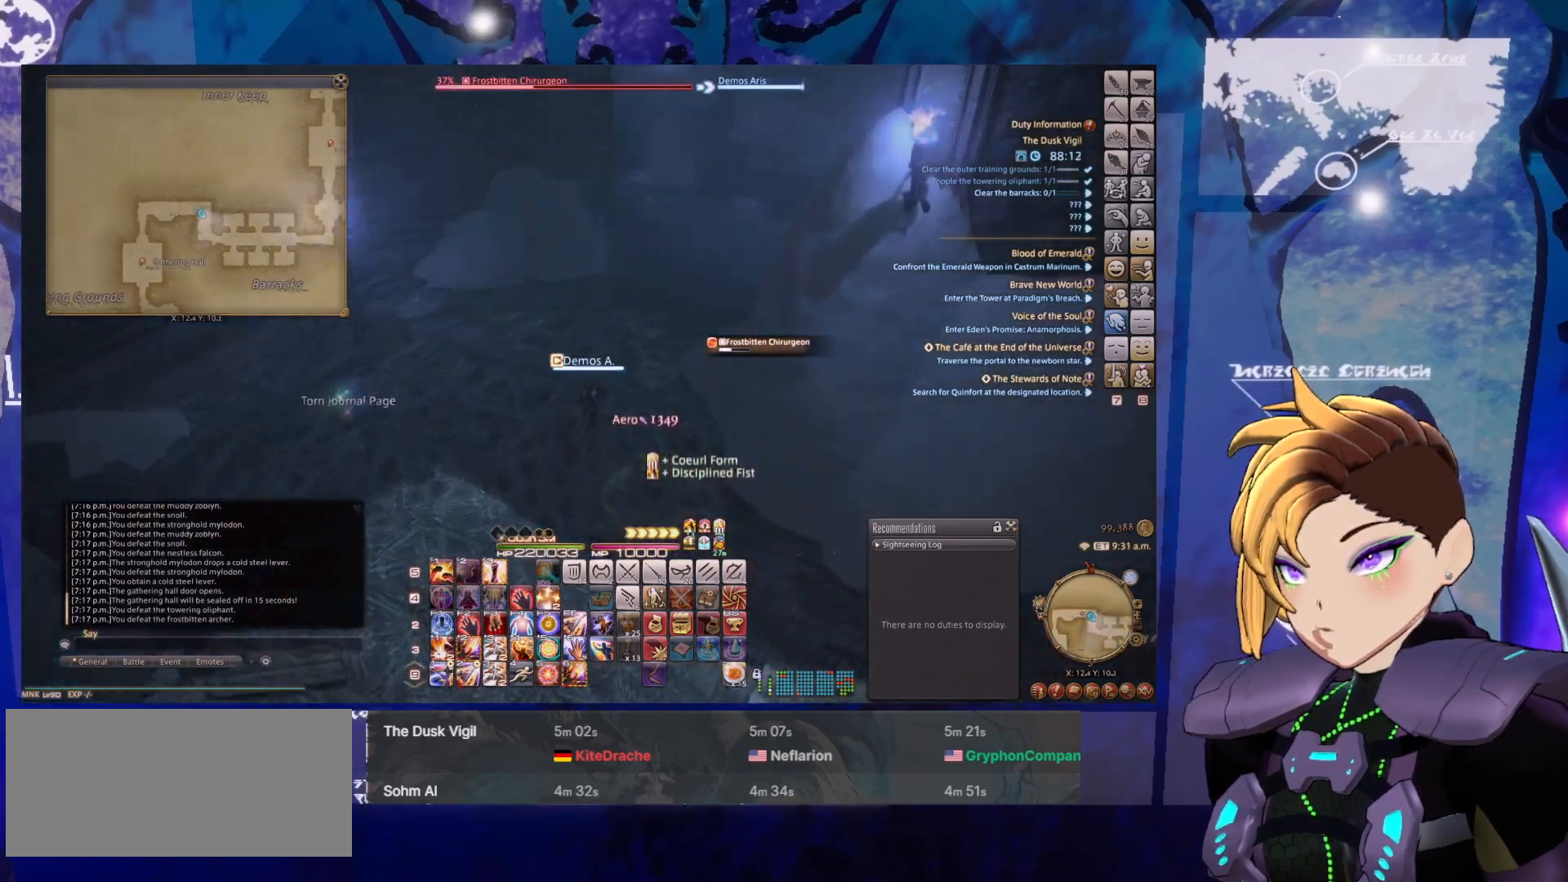
{"keys": [], "mouse": ["left", "right"], "events": []}
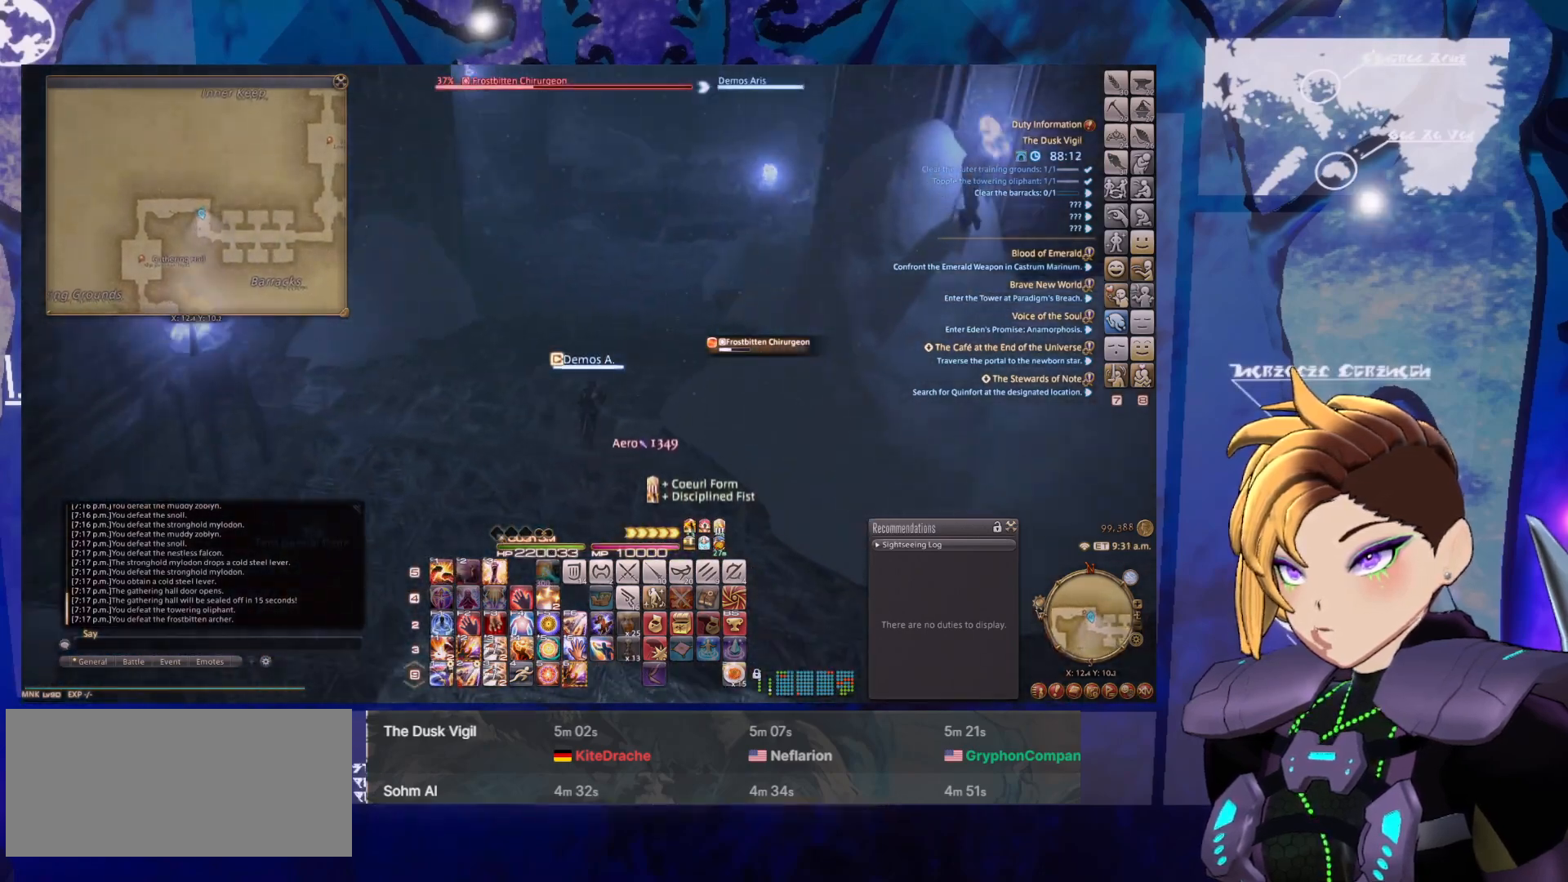
{"keys": [], "mouse": ["left", "right"], "events": []}
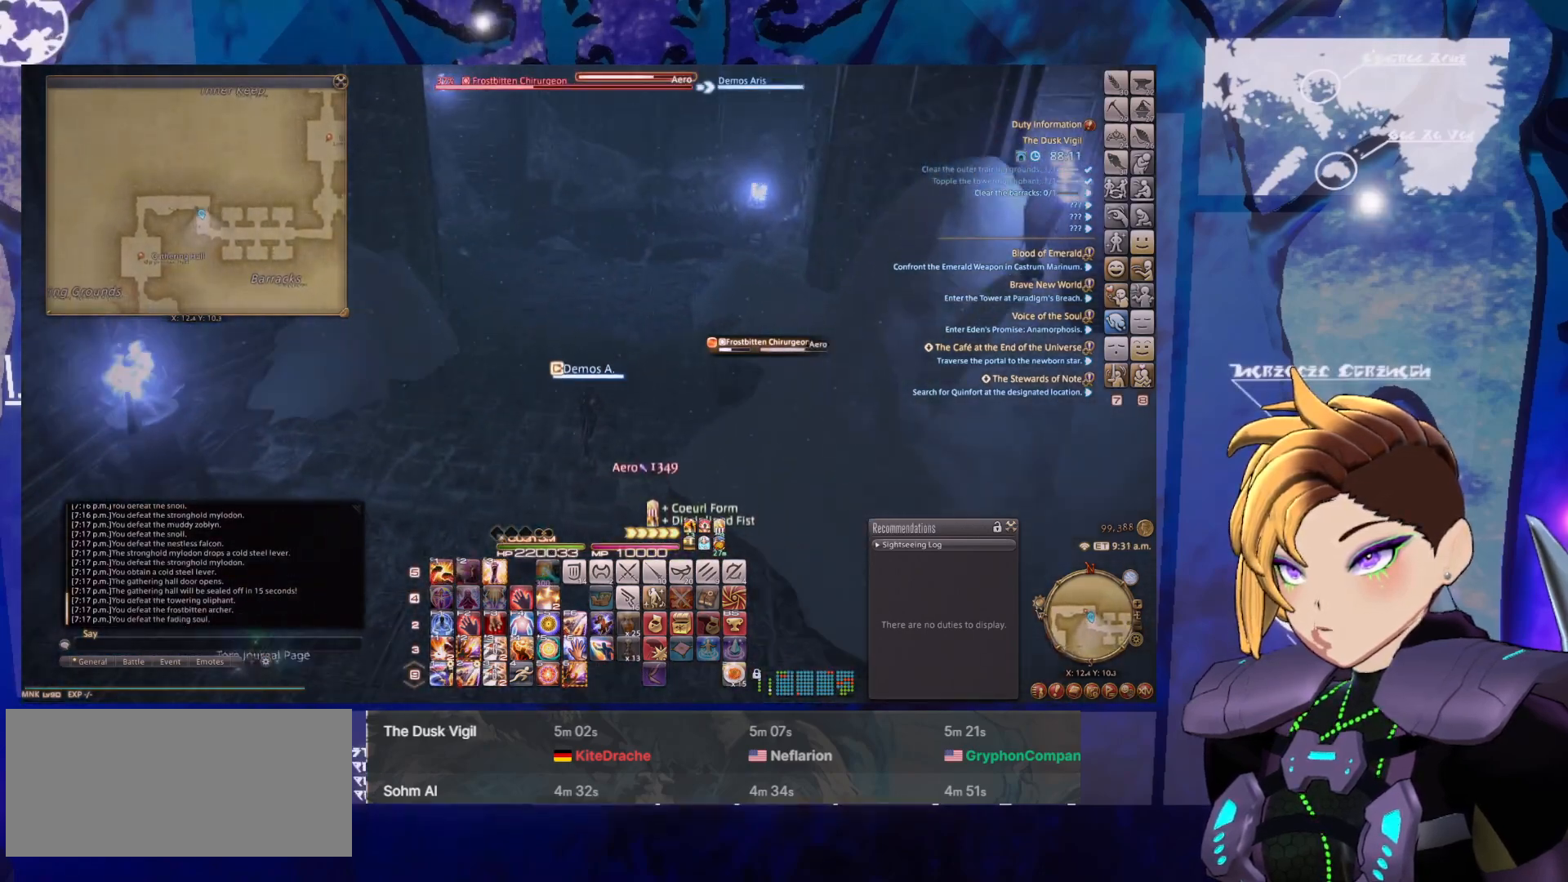
{"keys": [], "mouse": ["left", "right"], "events": []}
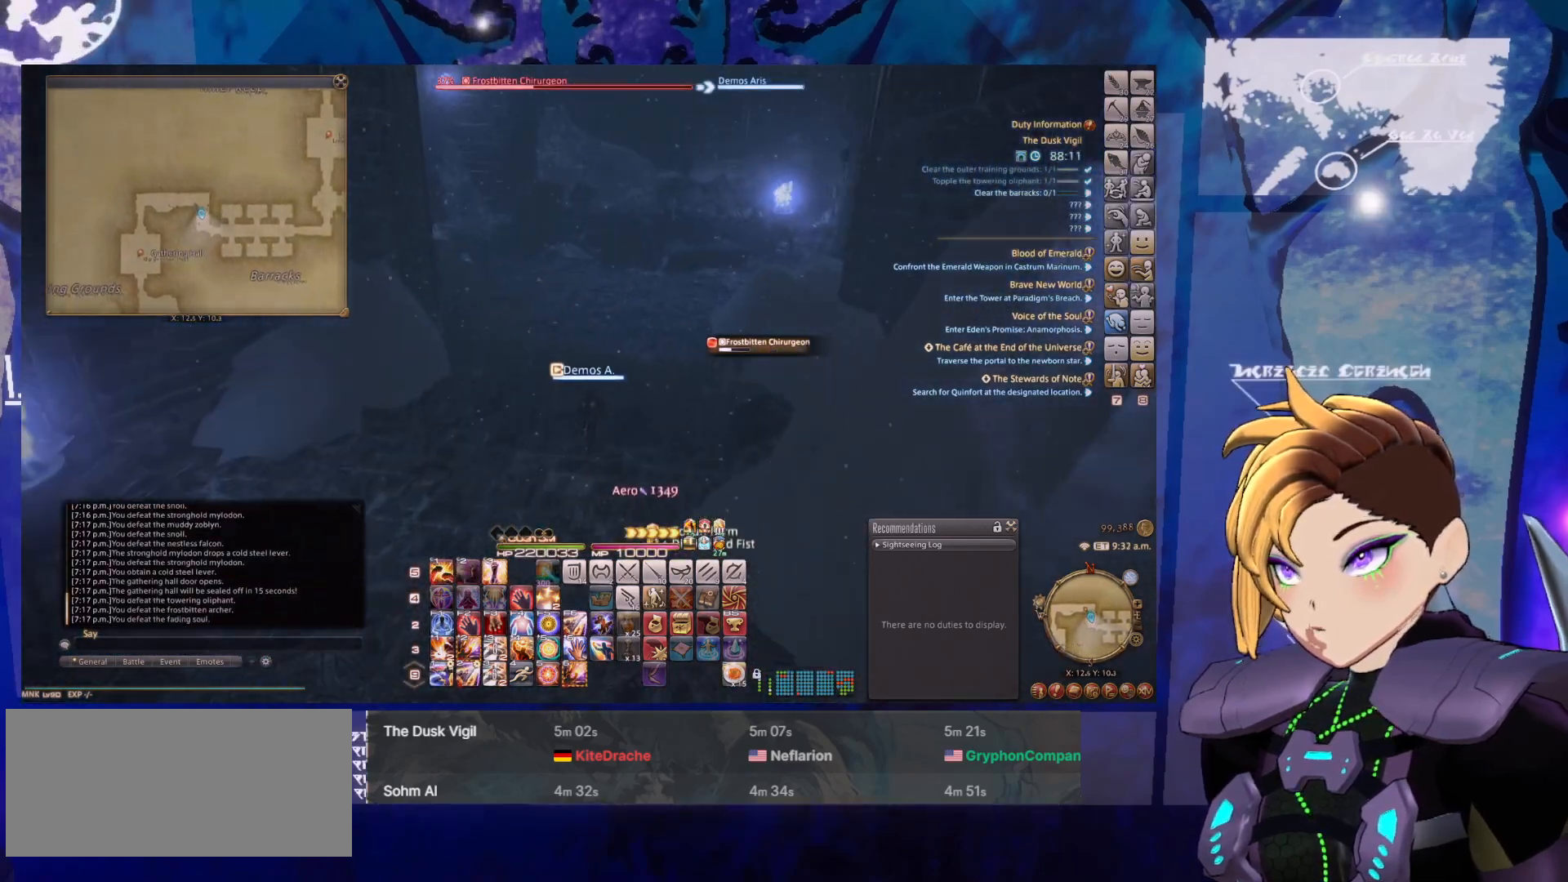
{"keys": [], "mouse": ["left", "right"], "events": []}
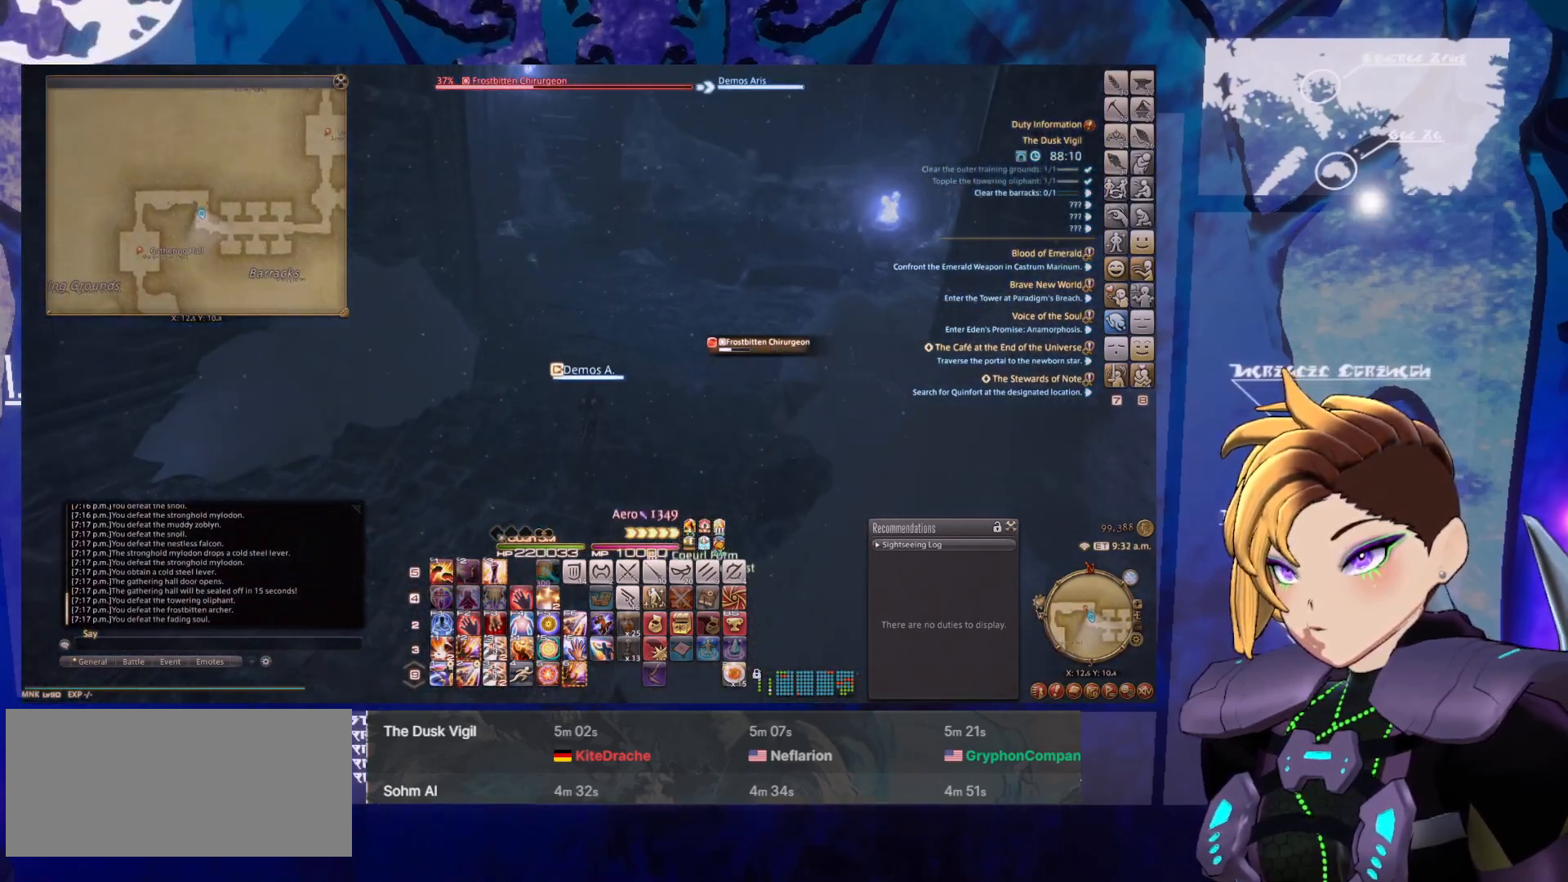
{"keys": [], "mouse": ["left", "right"], "events": []}
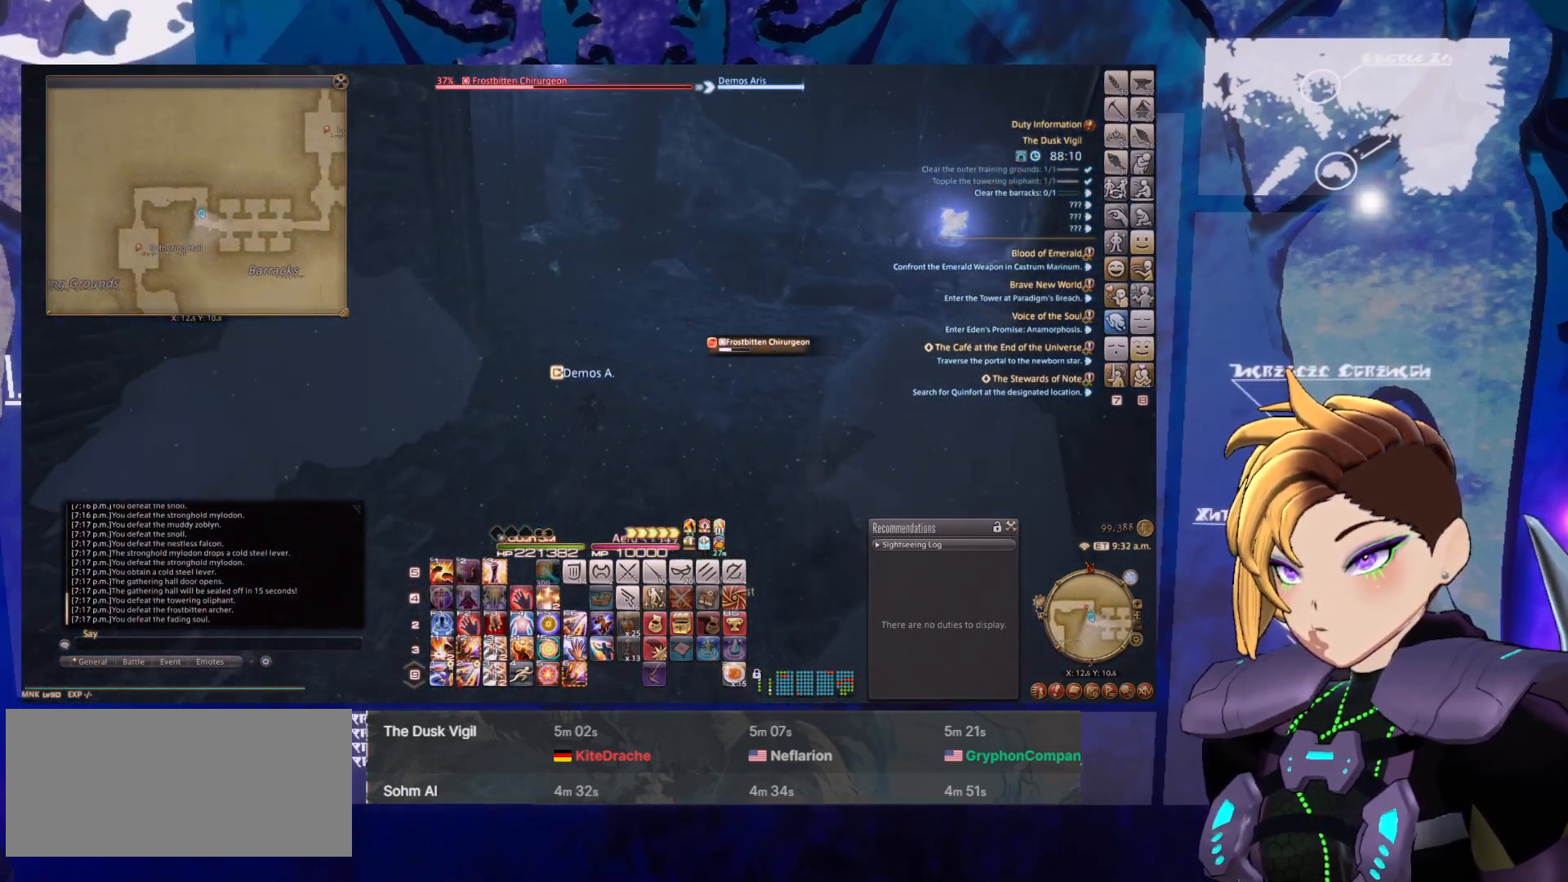
{"keys": [], "mouse": ["left", "right"], "events": []}
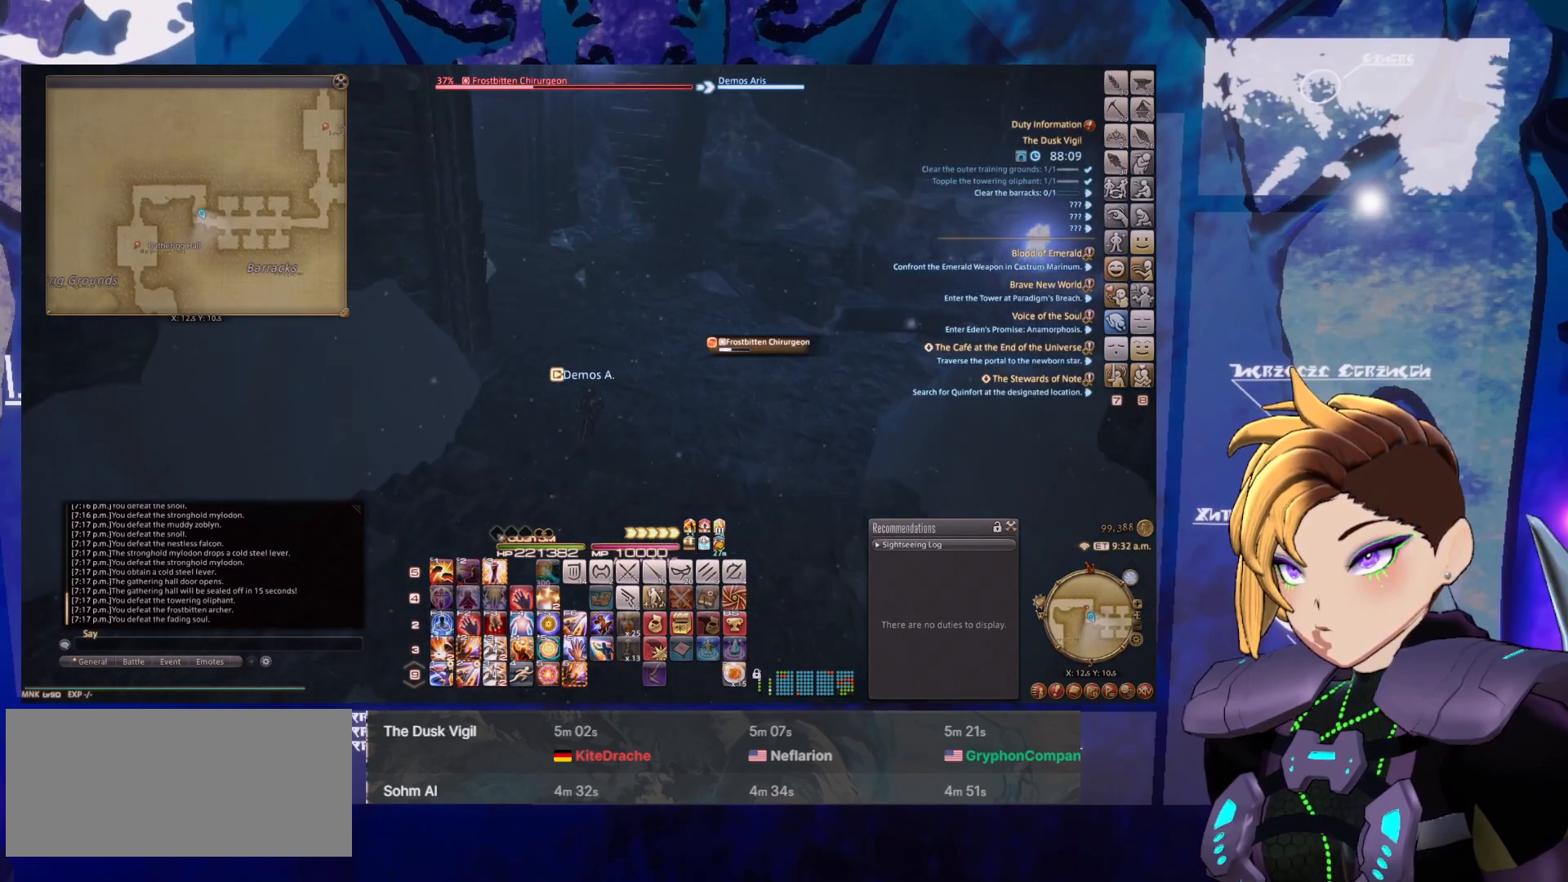
{"keys": [], "mouse": ["left", "right"], "events": []}
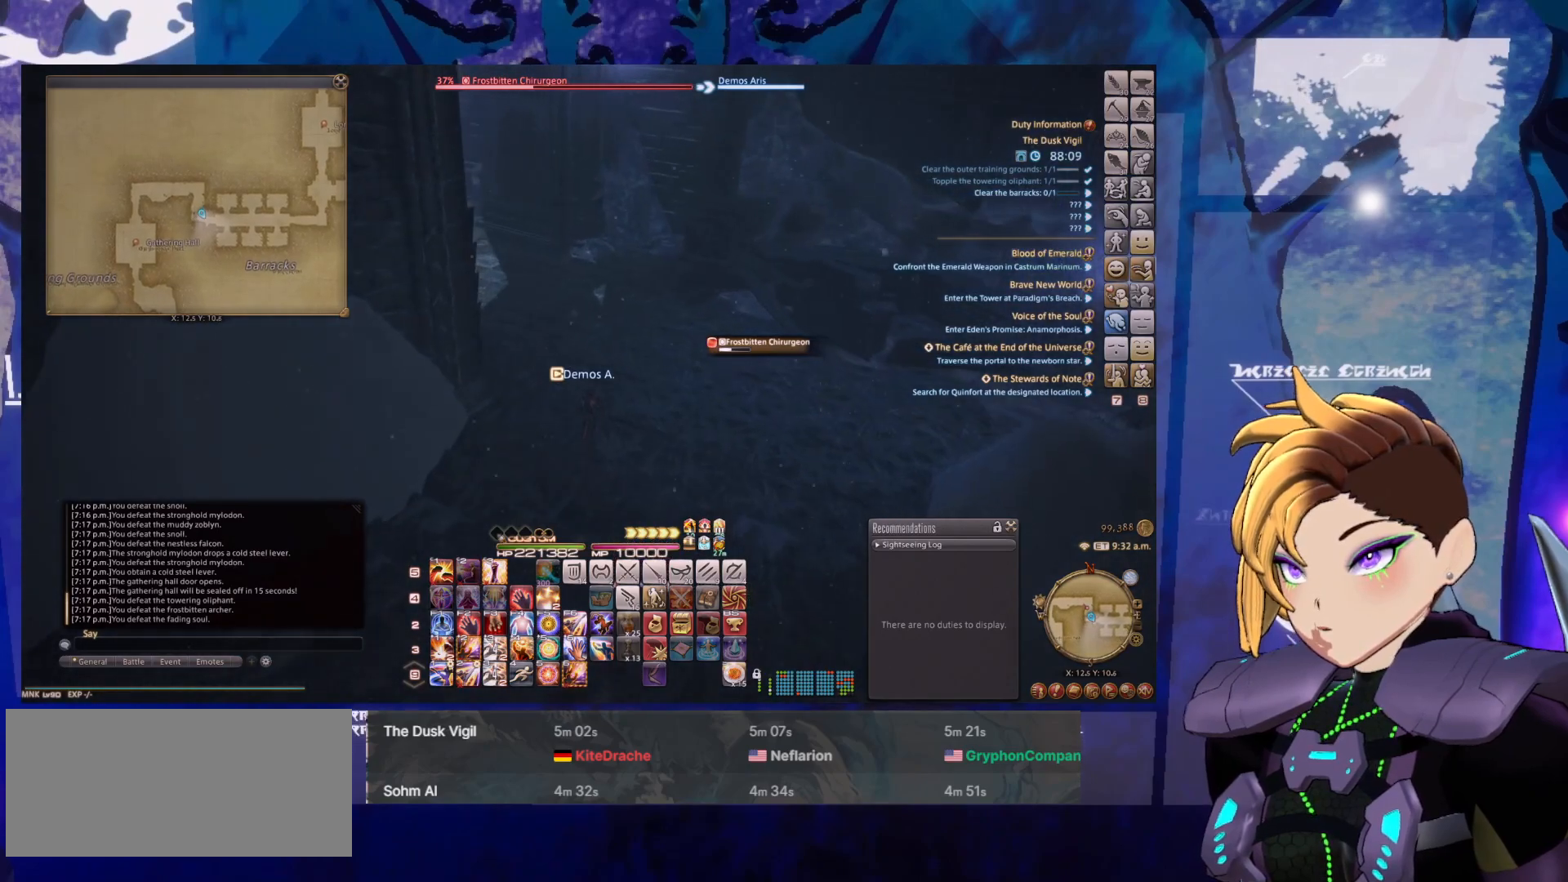
{"keys": [], "mouse": ["left", "right"], "events": []}
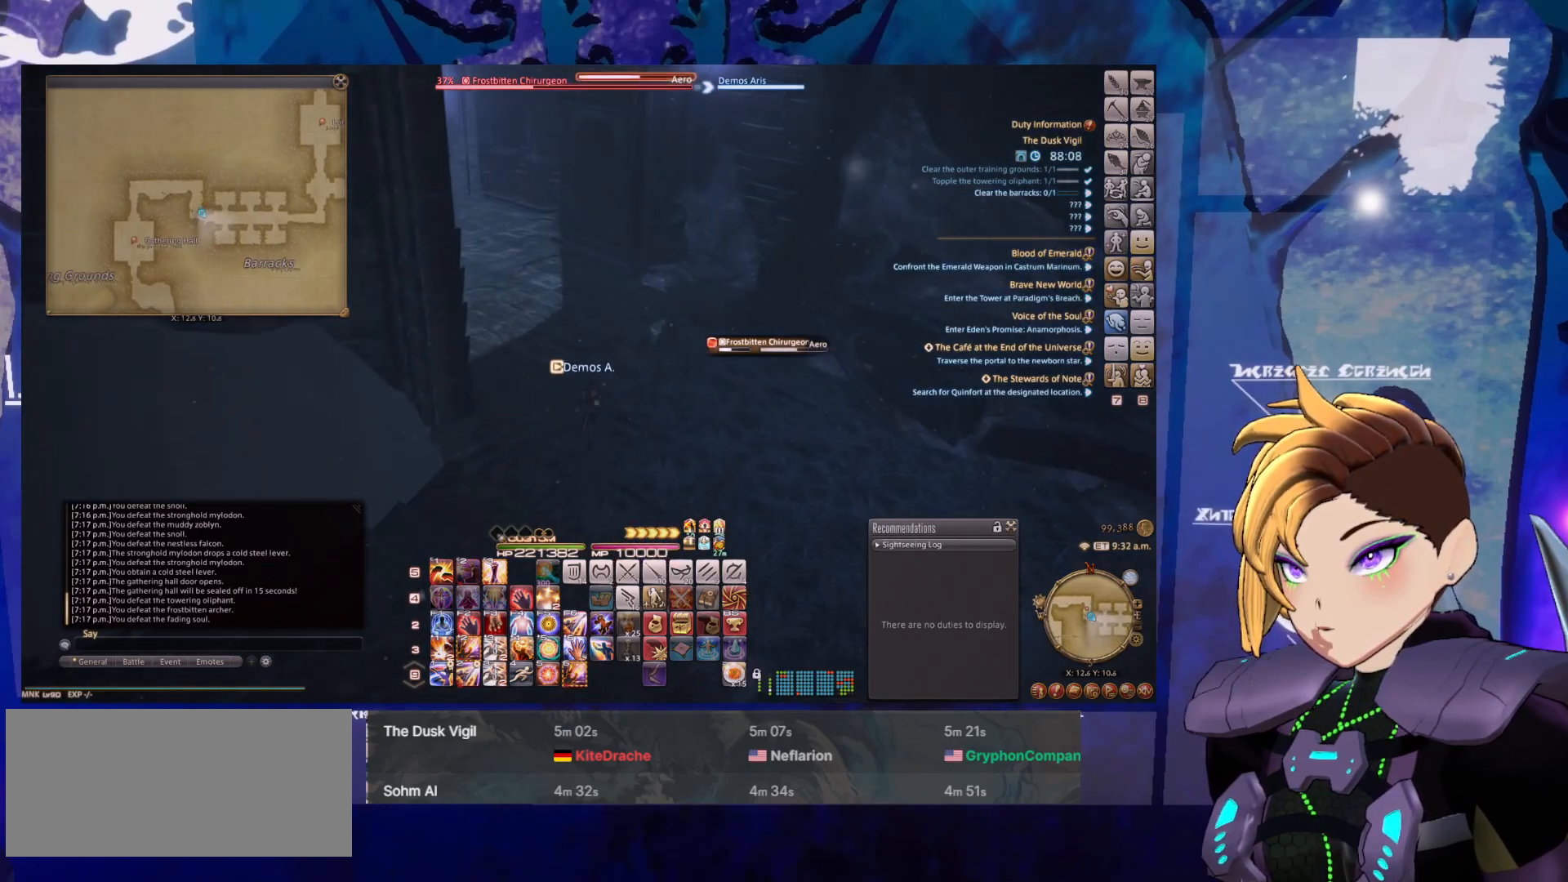
{"keys": [], "mouse": ["left", "right"], "events": [[267, "tab", "down"], [467, "tab", "up"]]}
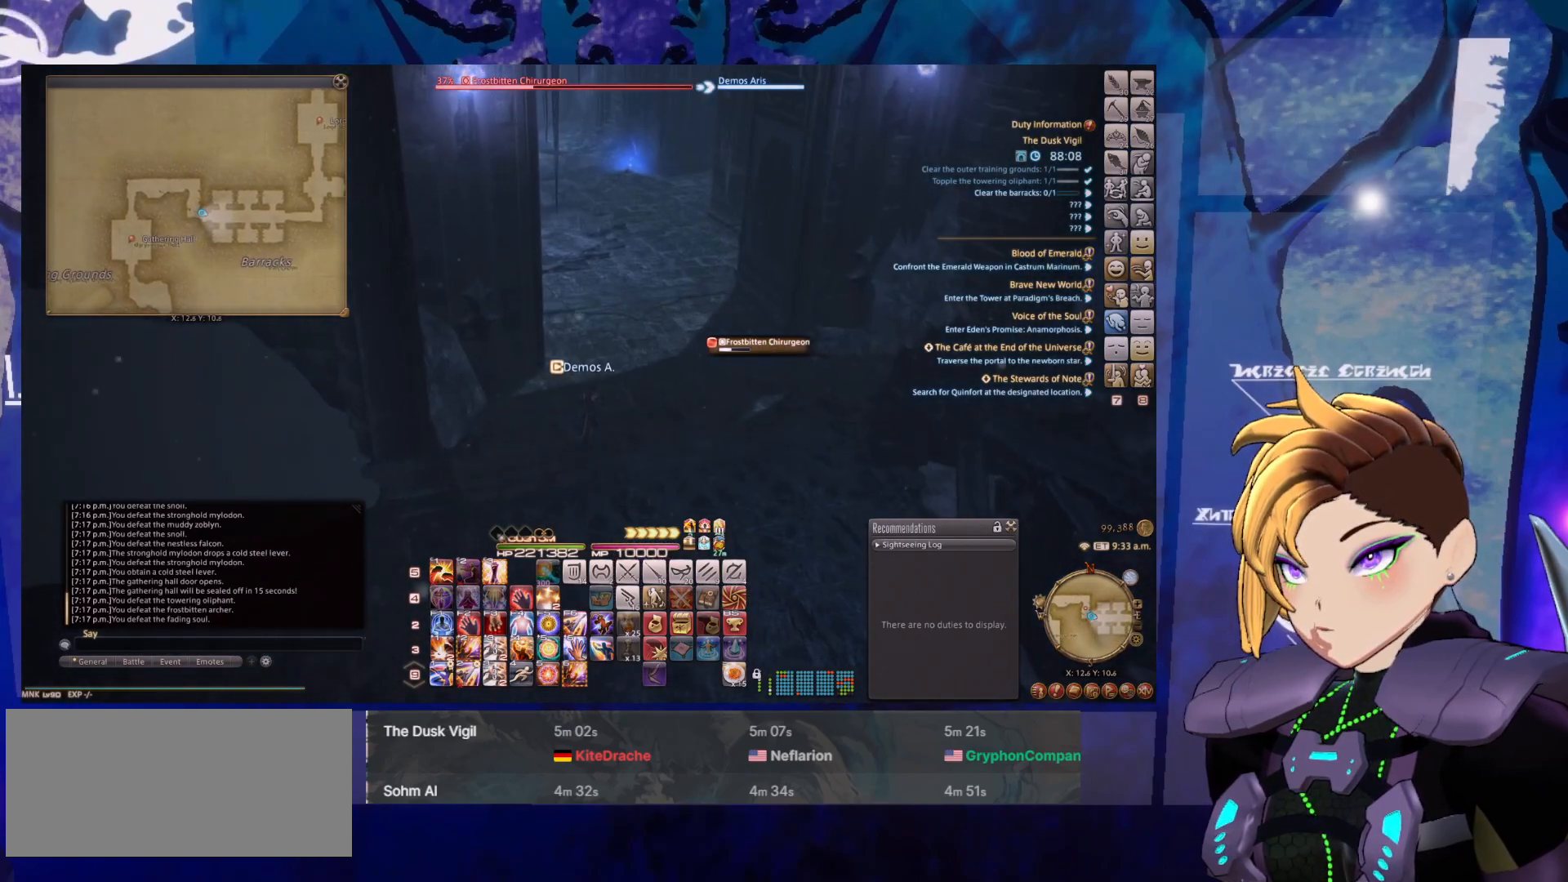
{"keys": [], "mouse": ["left", "right"], "events": [[200, "tab", "down"], [333, "tab", "up"]]}
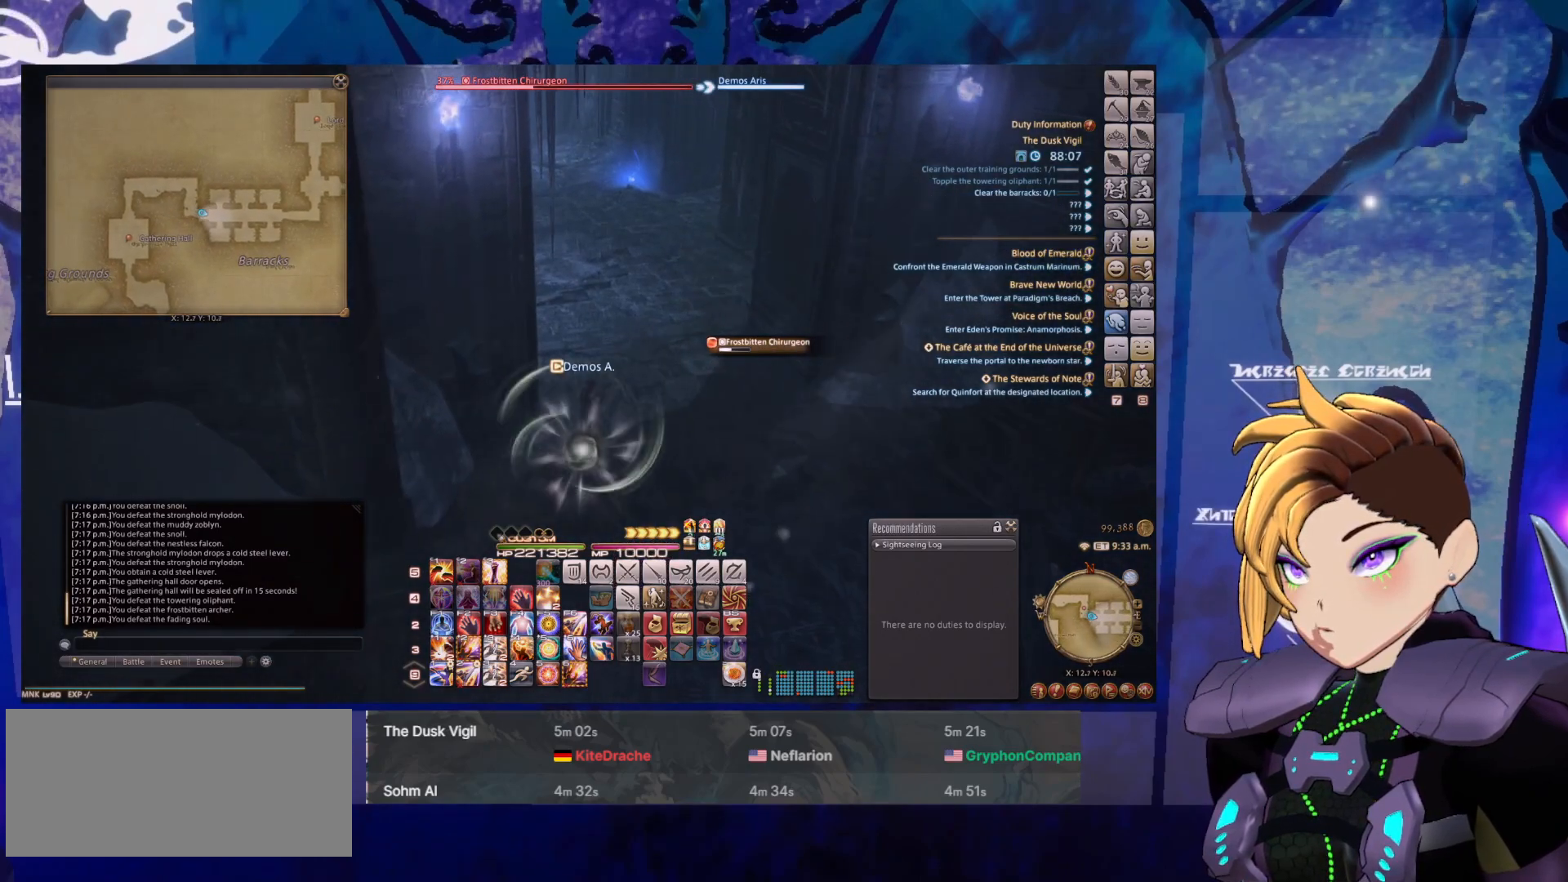
{"keys": ["tab"], "mouse": ["left", "right"], "events": [[67, "tab", "down"], [217, "tab", "up"], [450, "tab", "down"]]}
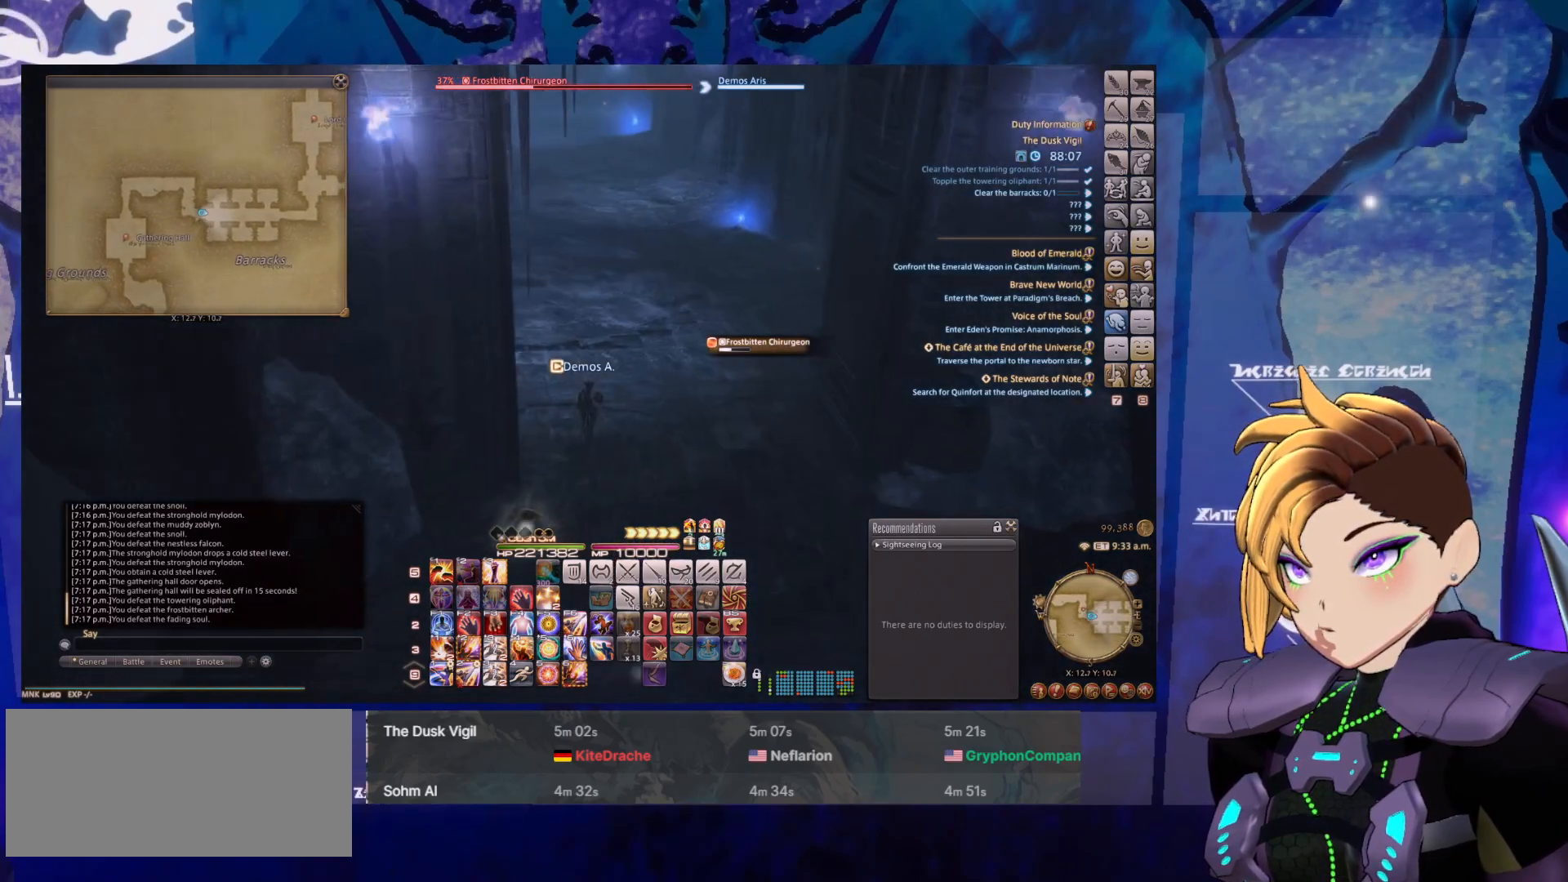
{"keys": ["tab"], "mouse": ["left", "right"], "events": [[183, "tab", "up"], [417, "tab", "down"]]}
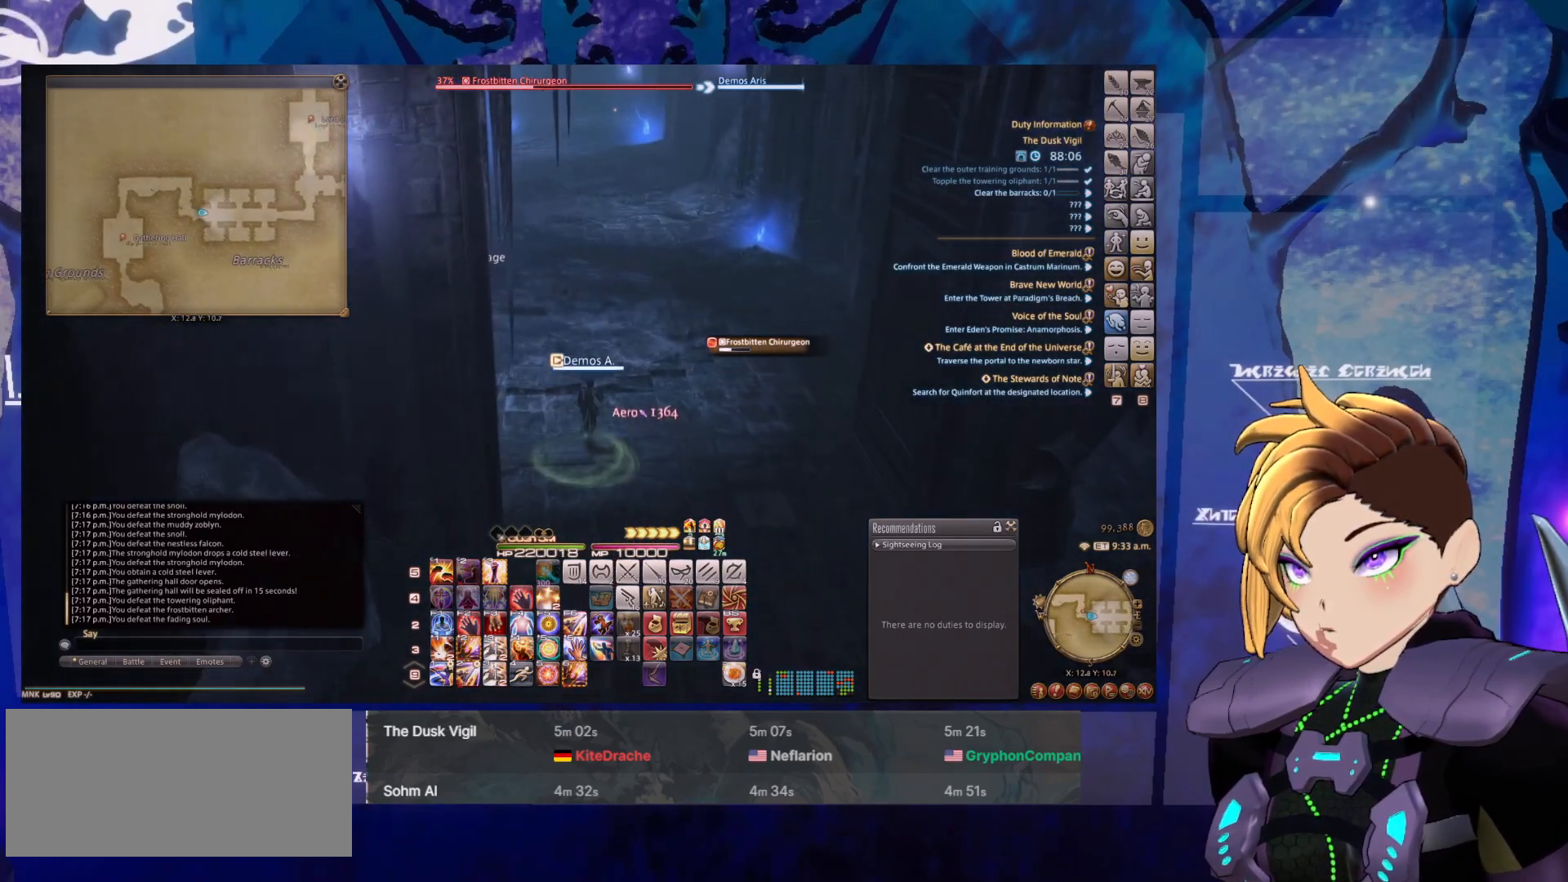
{"keys": [], "mouse": ["left", "right"], "events": [[100, "tab", "up"]]}
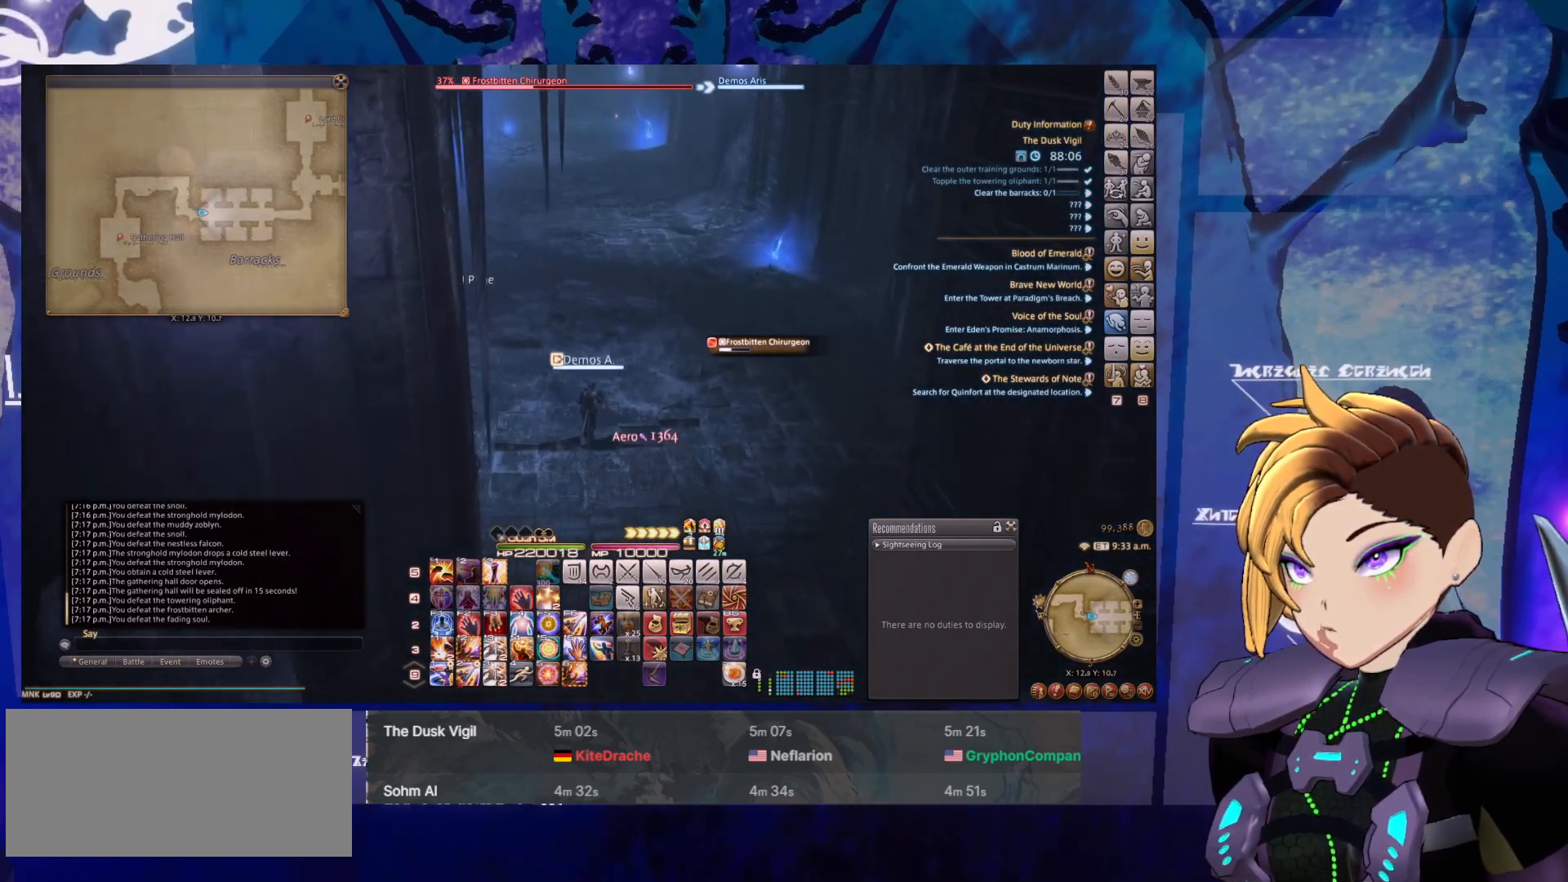
{"keys": [], "mouse": ["left", "right"], "events": [[167, "tab", "down"], [350, "tab", "up"]]}
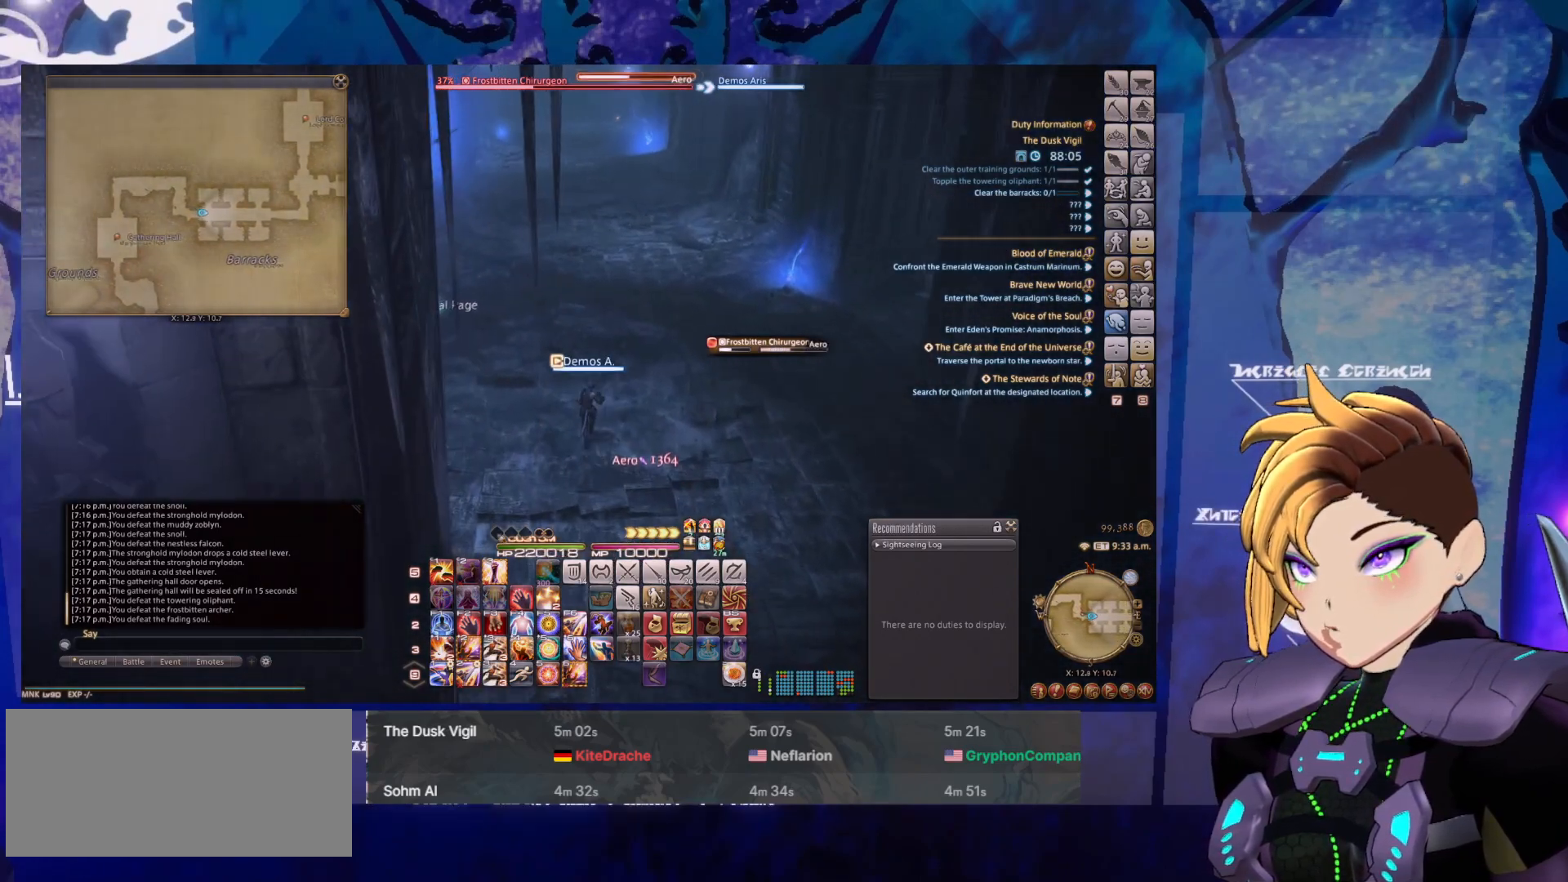
{"keys": [], "mouse": ["left", "right"], "events": []}
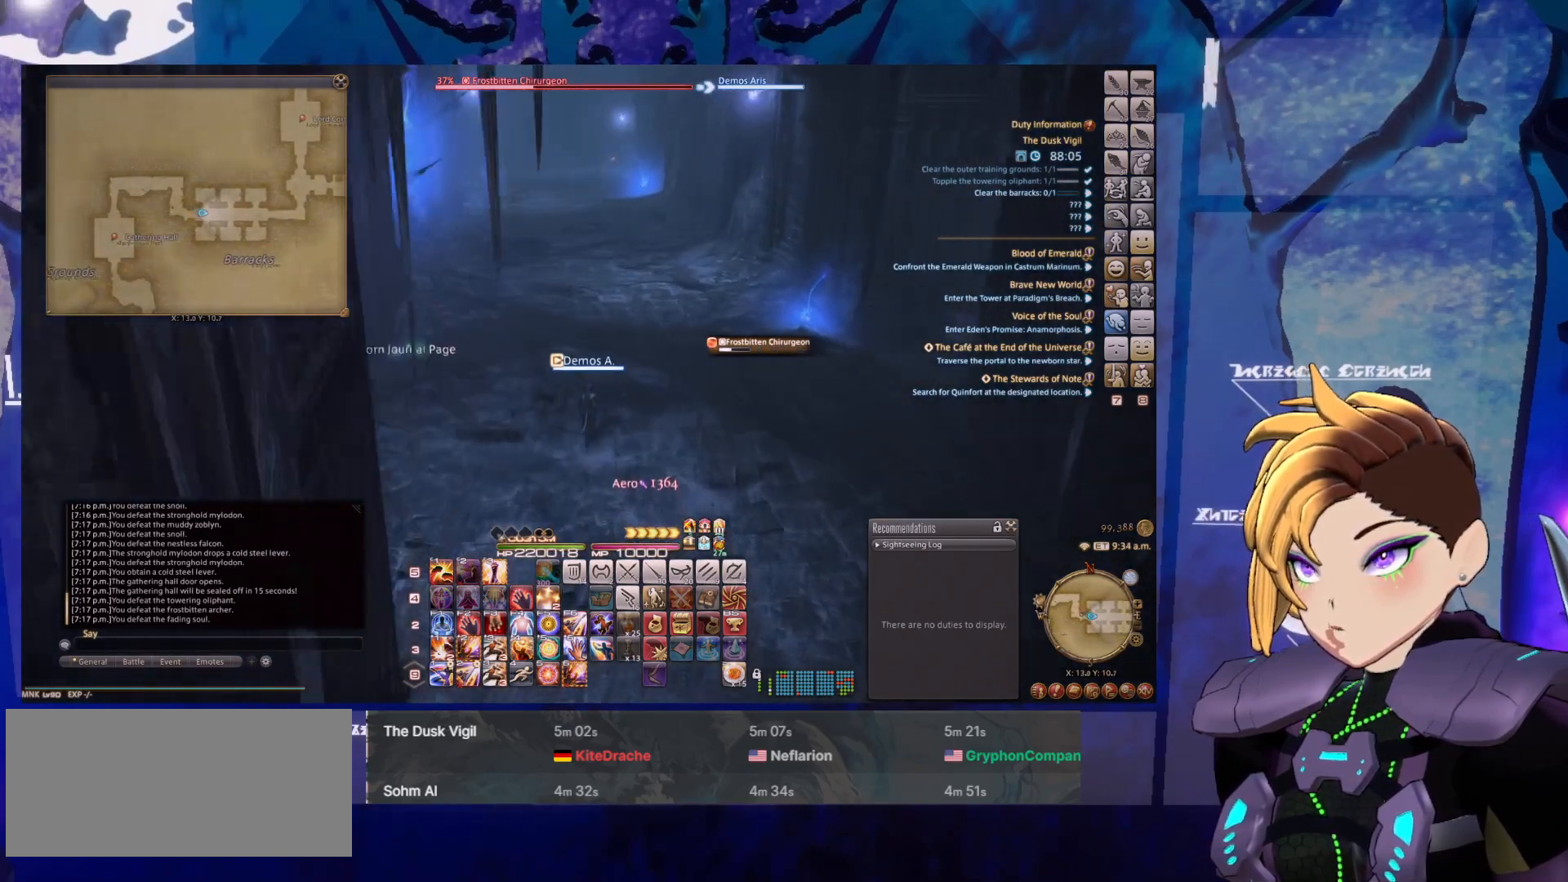
{"keys": ["tab"], "mouse": ["left", "right"], "events": [[333, "tab", "down"]]}
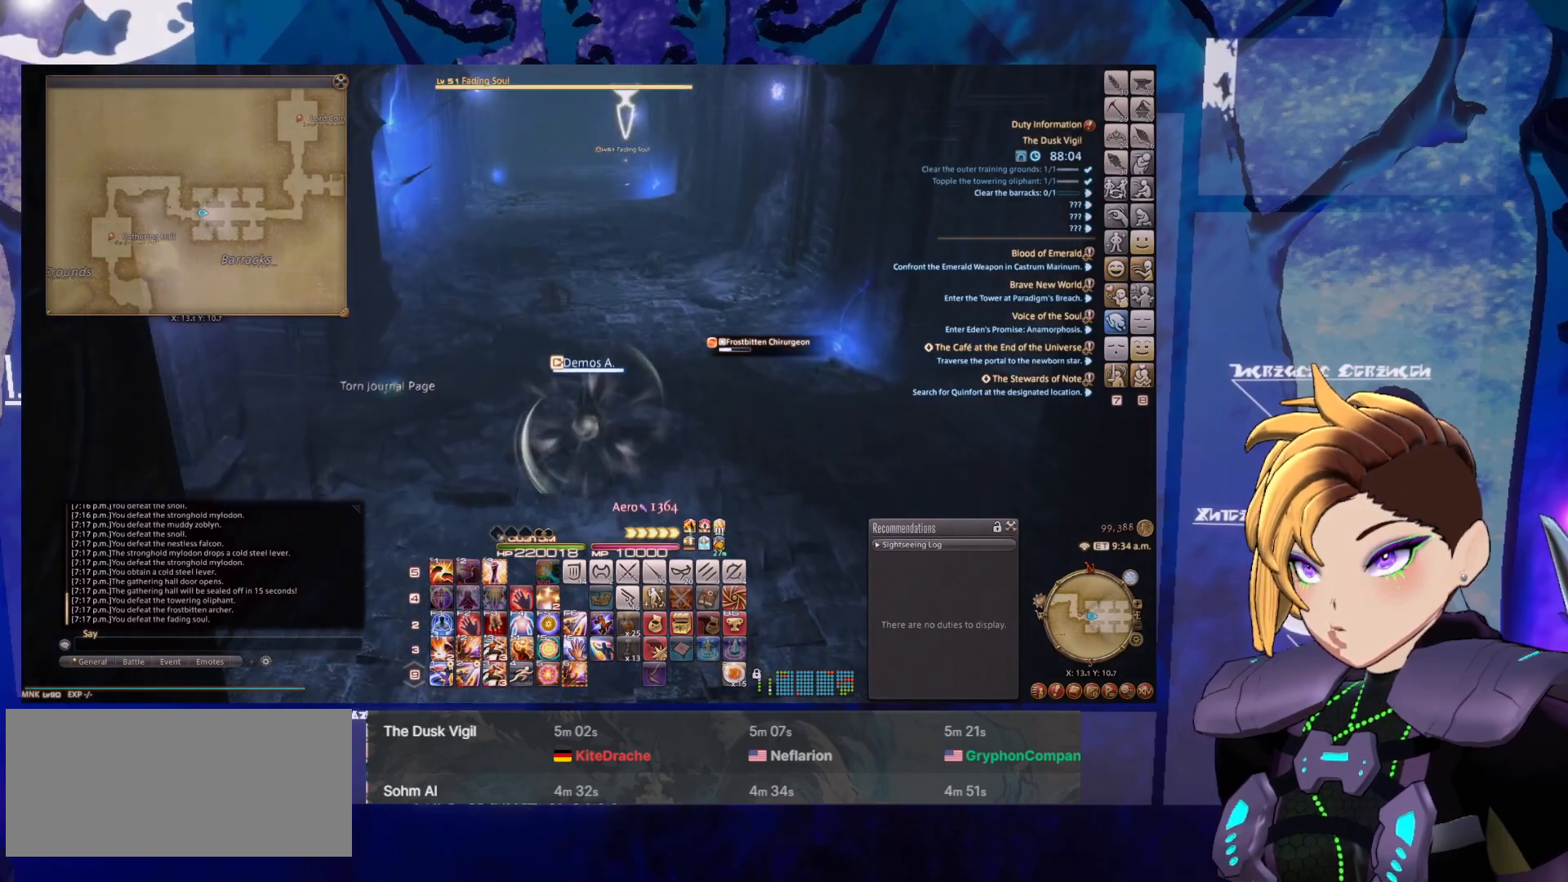
{"keys": [], "mouse": ["left", "right"], "events": [[17, "tab", "up"]]}
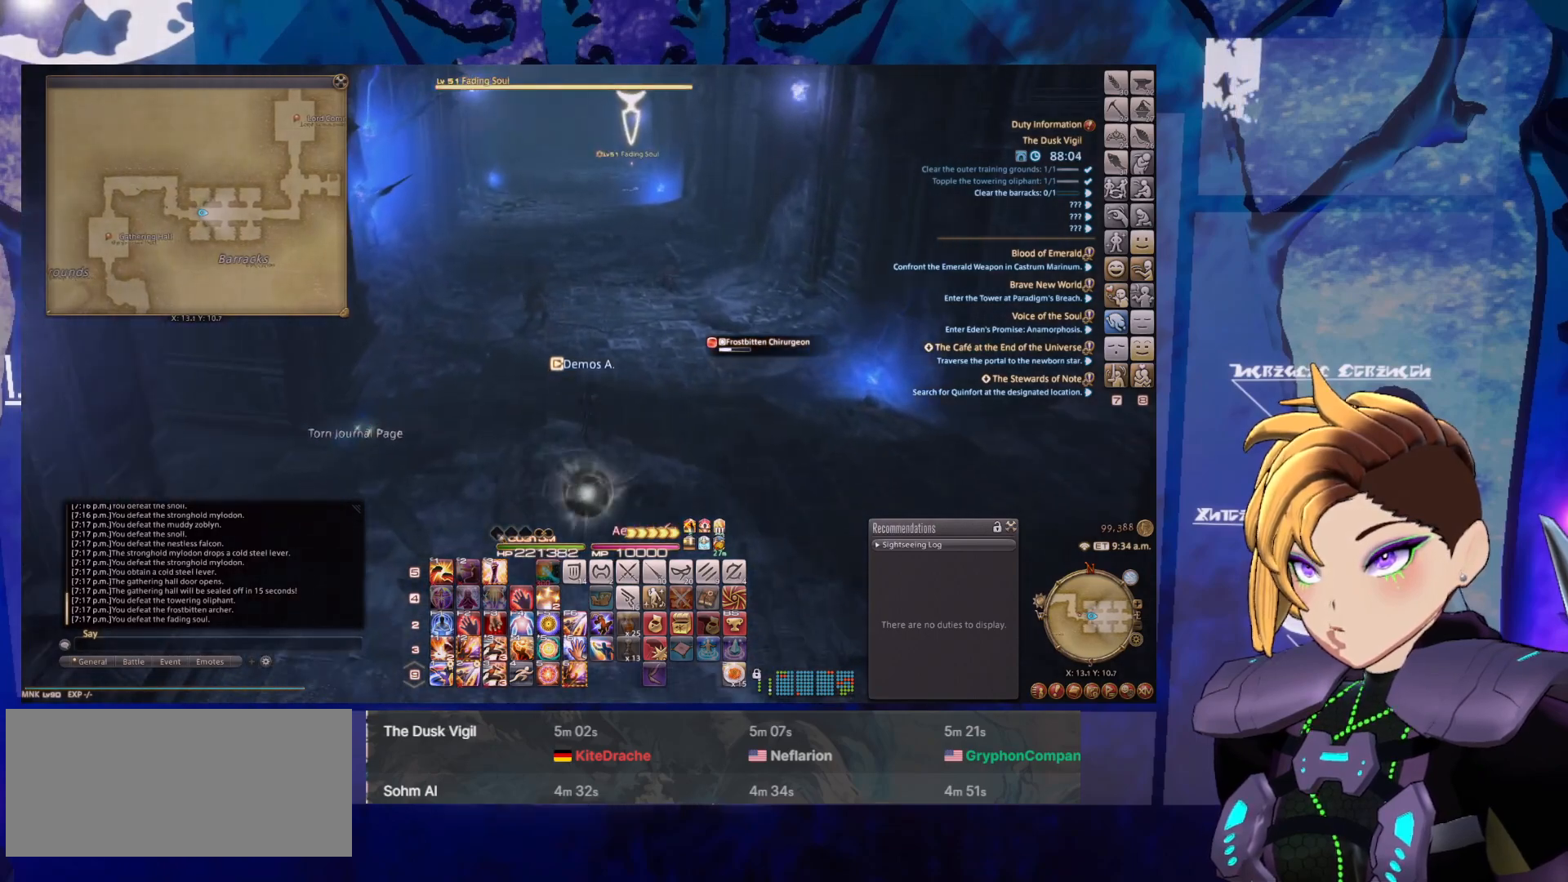
{"keys": ["4"], "mouse": ["left", "right"], "events": [[417, "4", "down"]]}